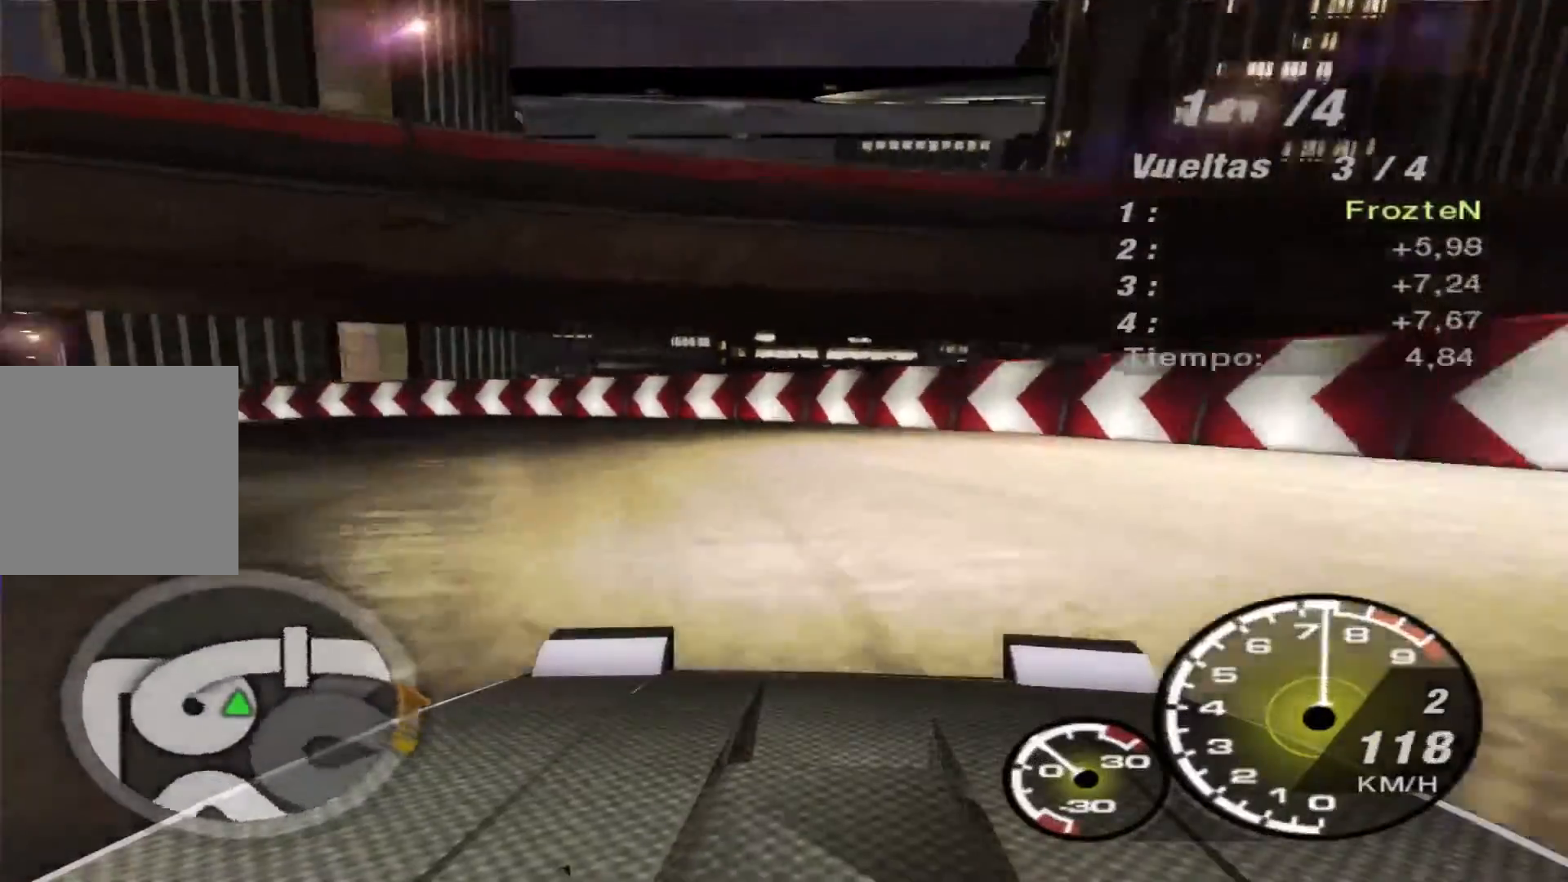
Gameplay with a controller (Xbox layout); each line is a JSON object with the inputs held at the frame after it. "events" lists button and stick changes between this image and that frame as [ms after this image, input, new state], when the widget could be followed in between. Not read: L3 R3.
{"buttons": ["R2"], "left_stick": "left", "right_stick": "center", "events": []}
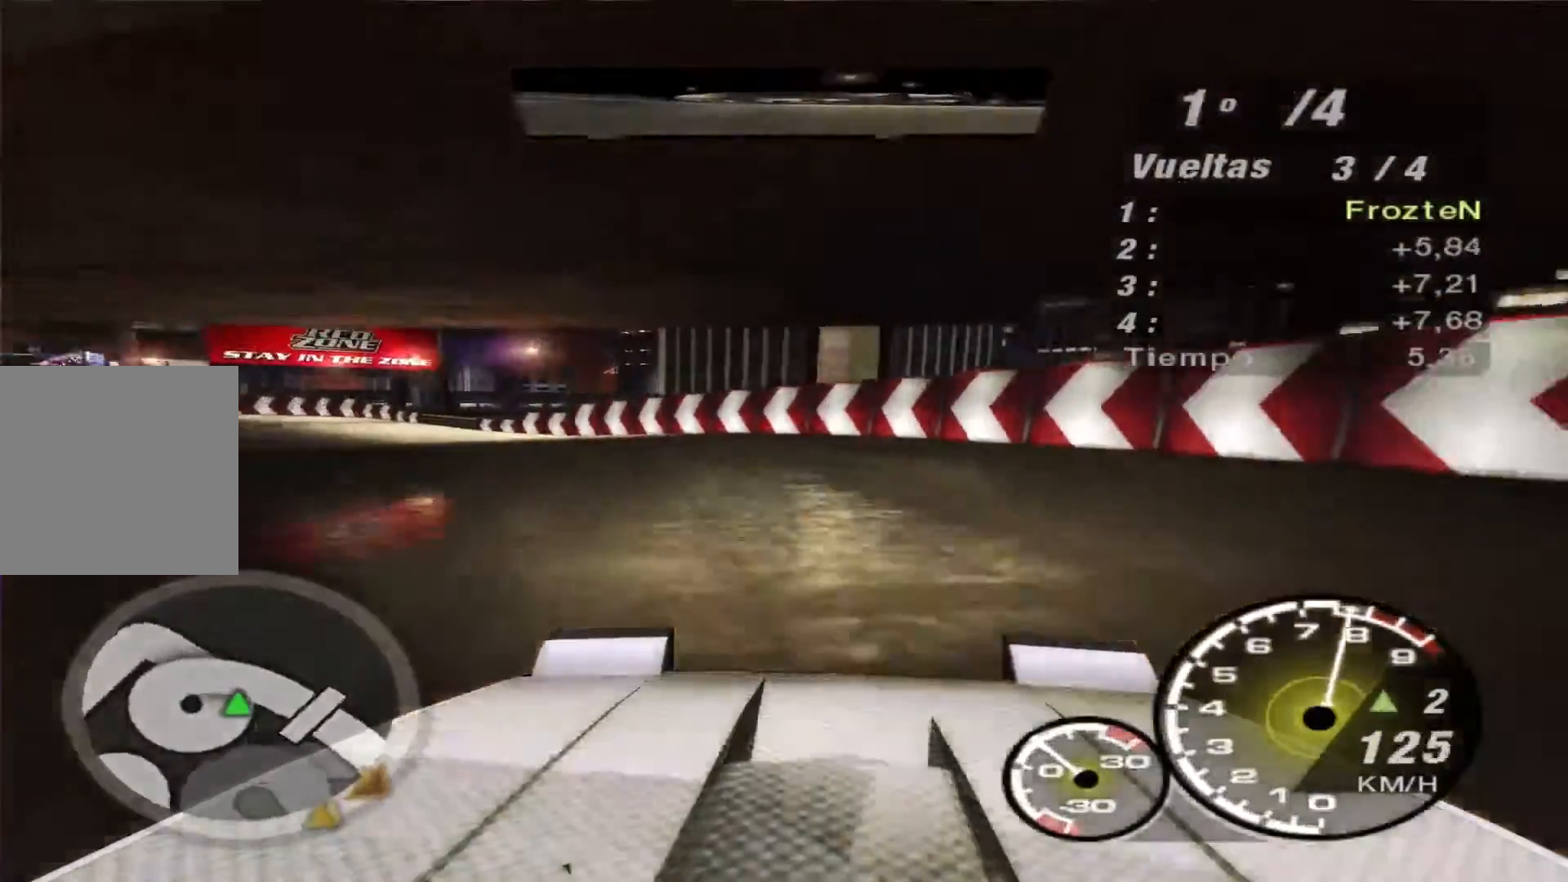
{"buttons": ["R2"], "left_stick": "left", "right_stick": "center", "events": []}
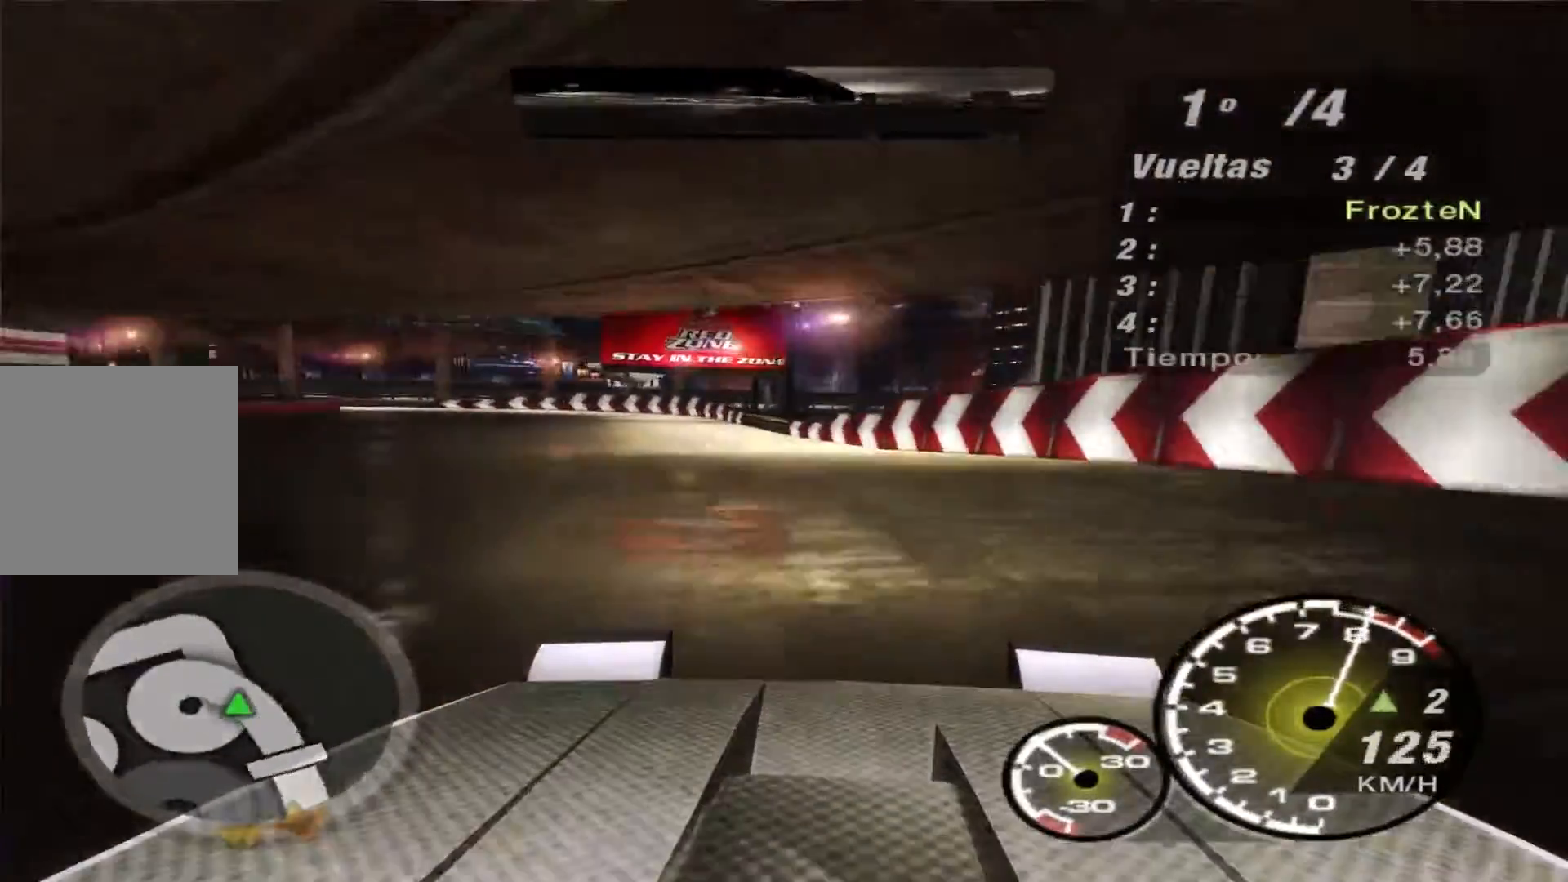
{"buttons": ["R2"], "left_stick": "center", "right_stick": "center", "events": [[333, "left_stick", "center"]]}
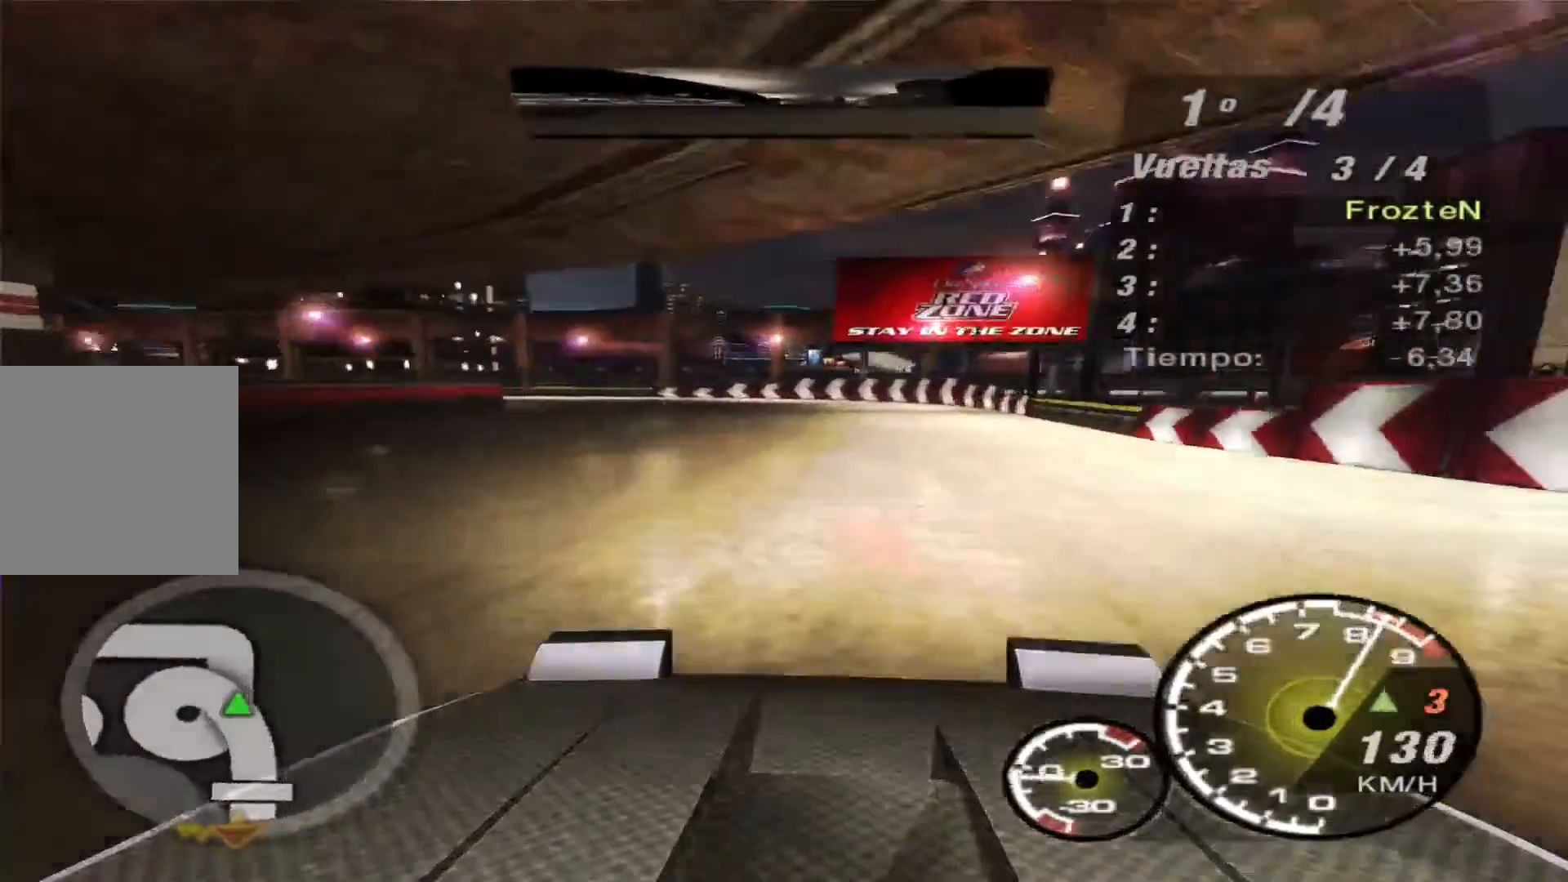
{"buttons": ["R2"], "left_stick": "left", "right_stick": "center", "events": [[33, "left_stick", "left"]]}
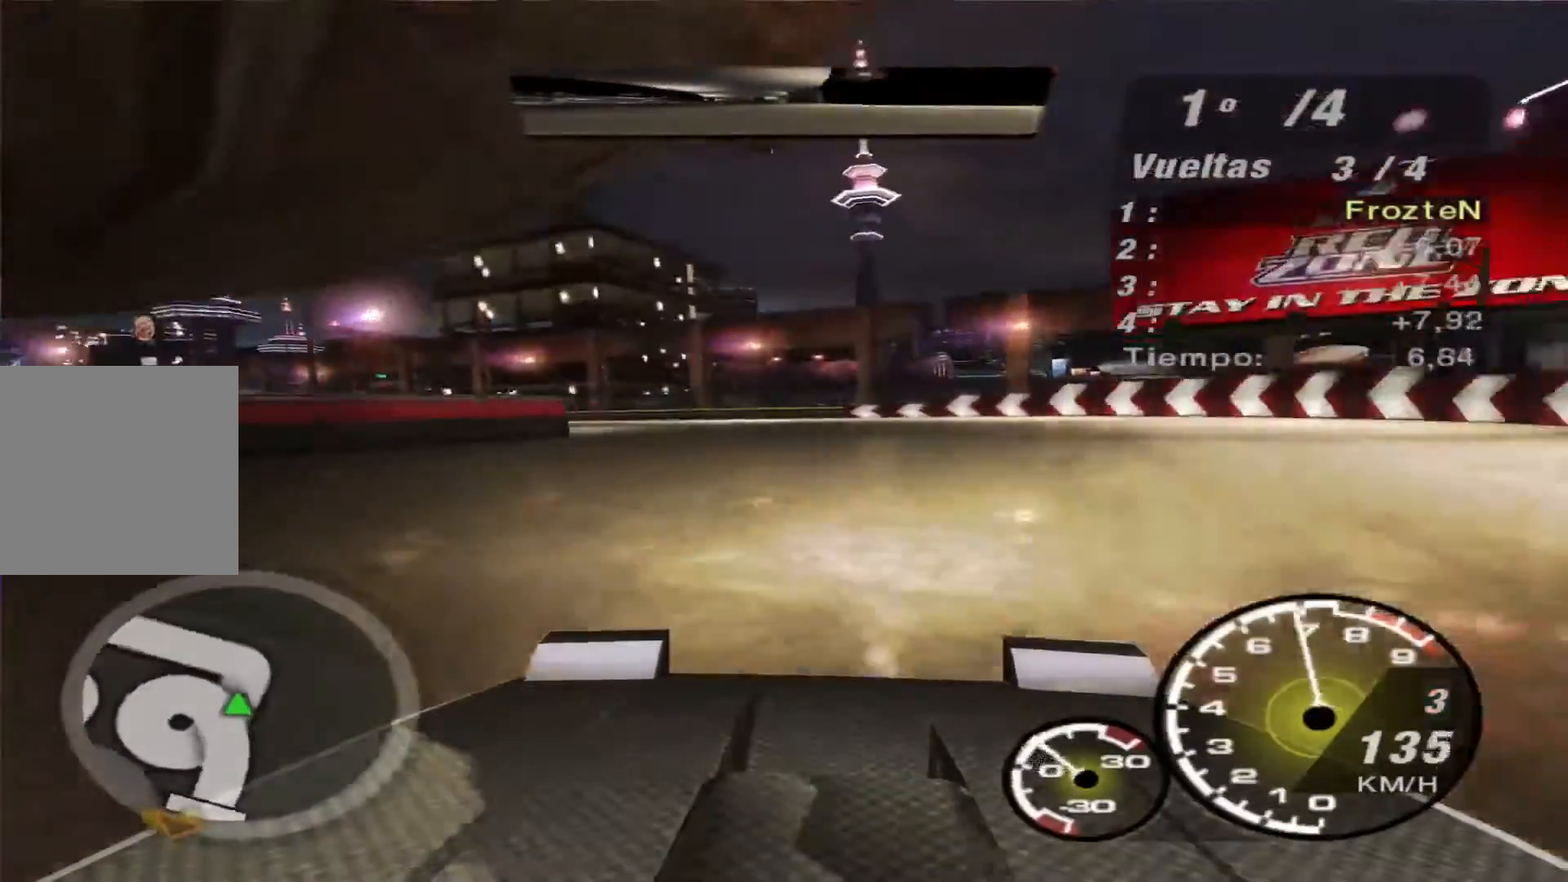
{"buttons": ["R2"], "left_stick": "left", "right_stick": "center", "events": []}
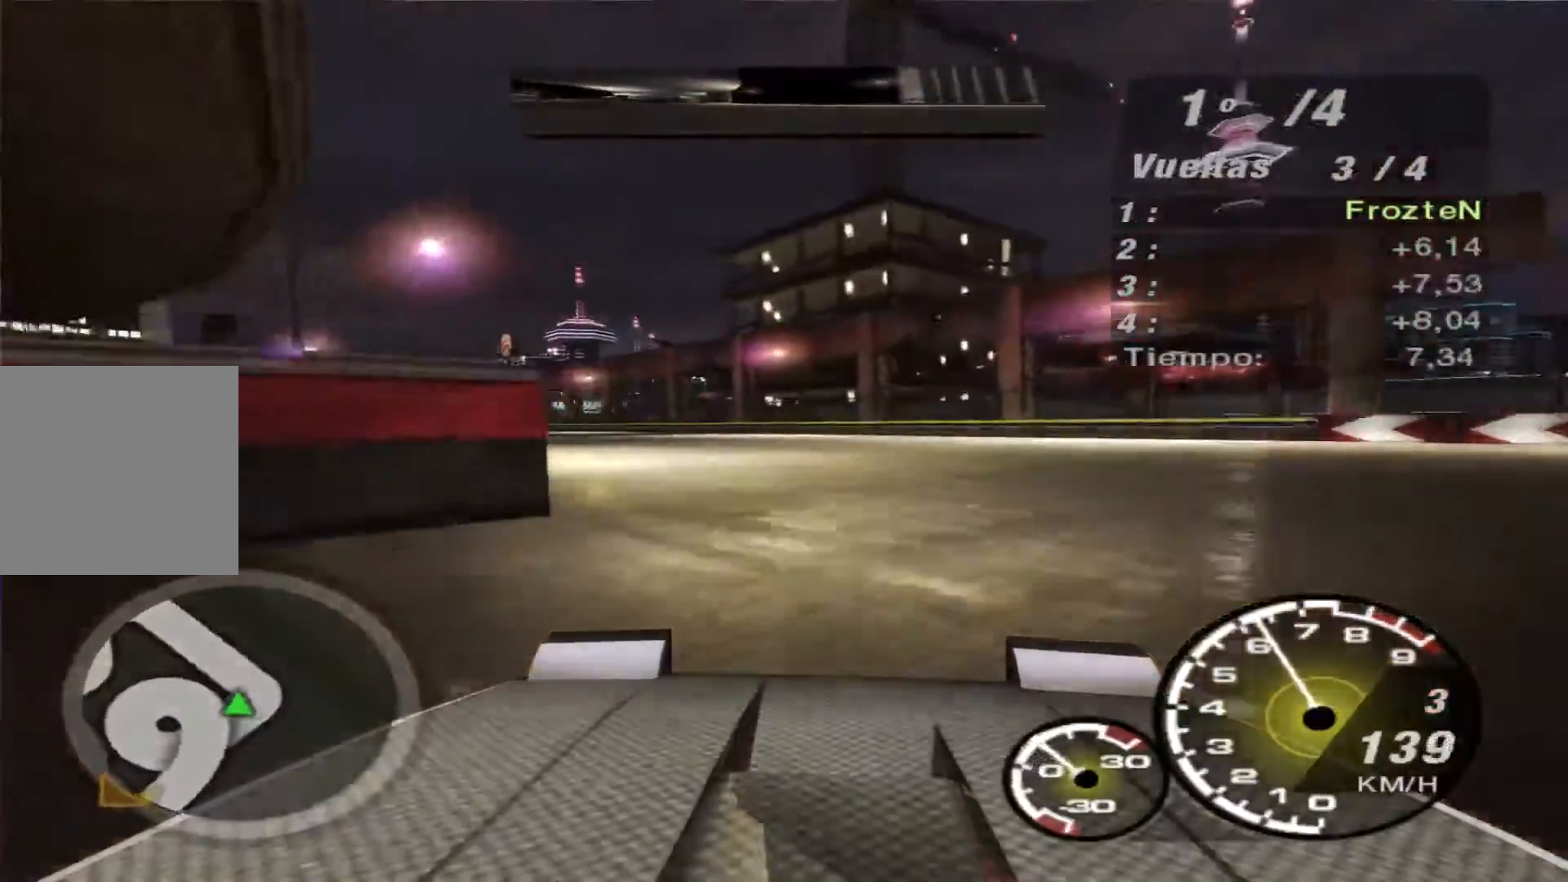
{"buttons": ["R2"], "left_stick": "left", "right_stick": "center", "events": [[233, "left_stick", "center"], [500, "left_stick", "left"]]}
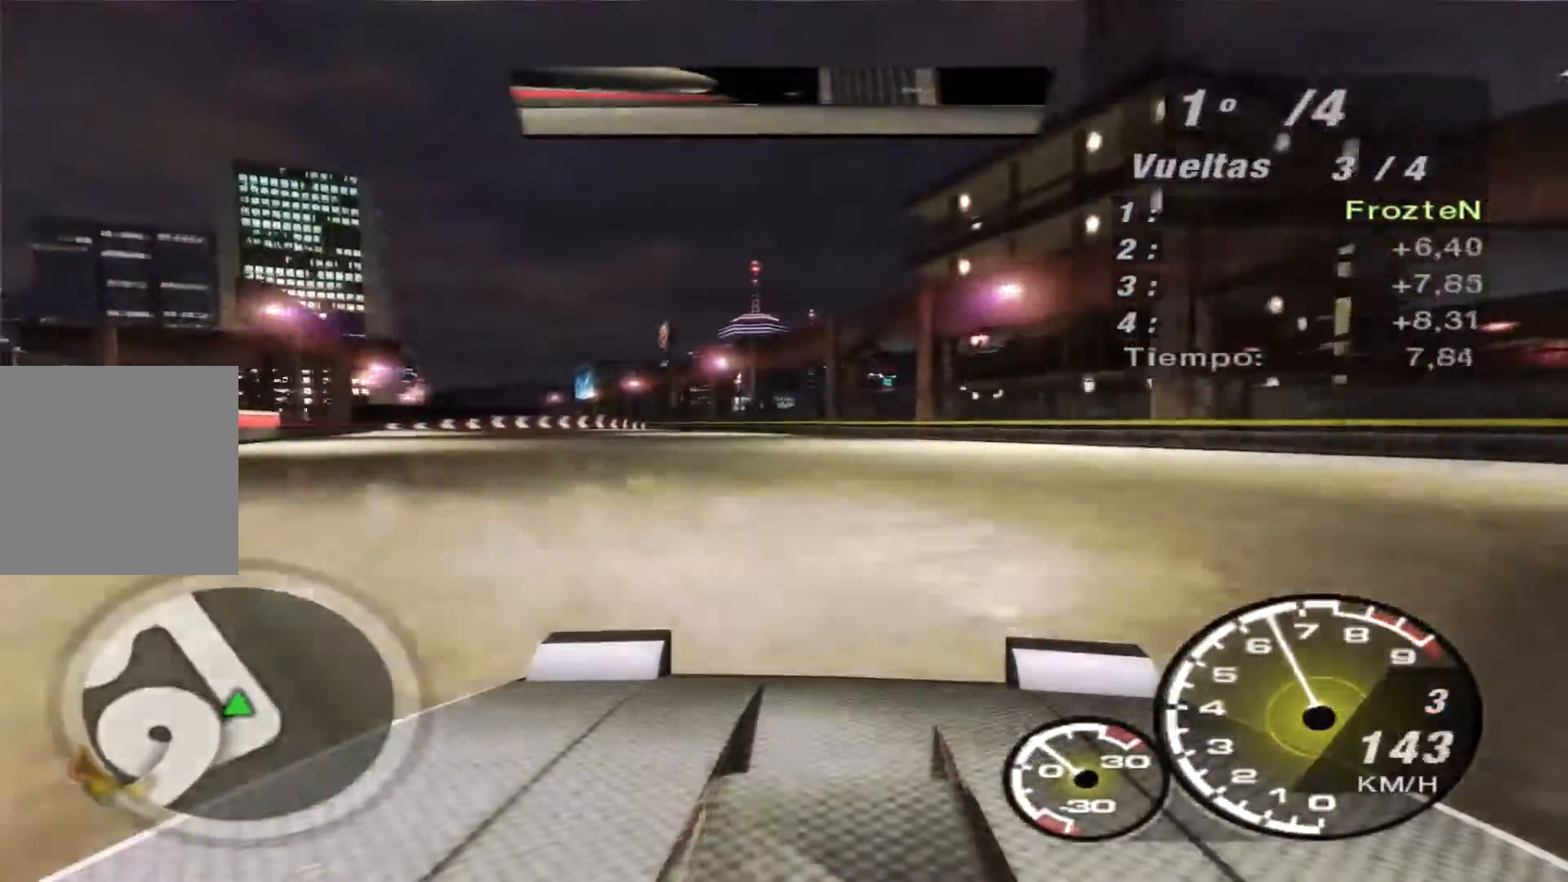
{"buttons": ["R2"], "left_stick": "left", "right_stick": "center", "events": []}
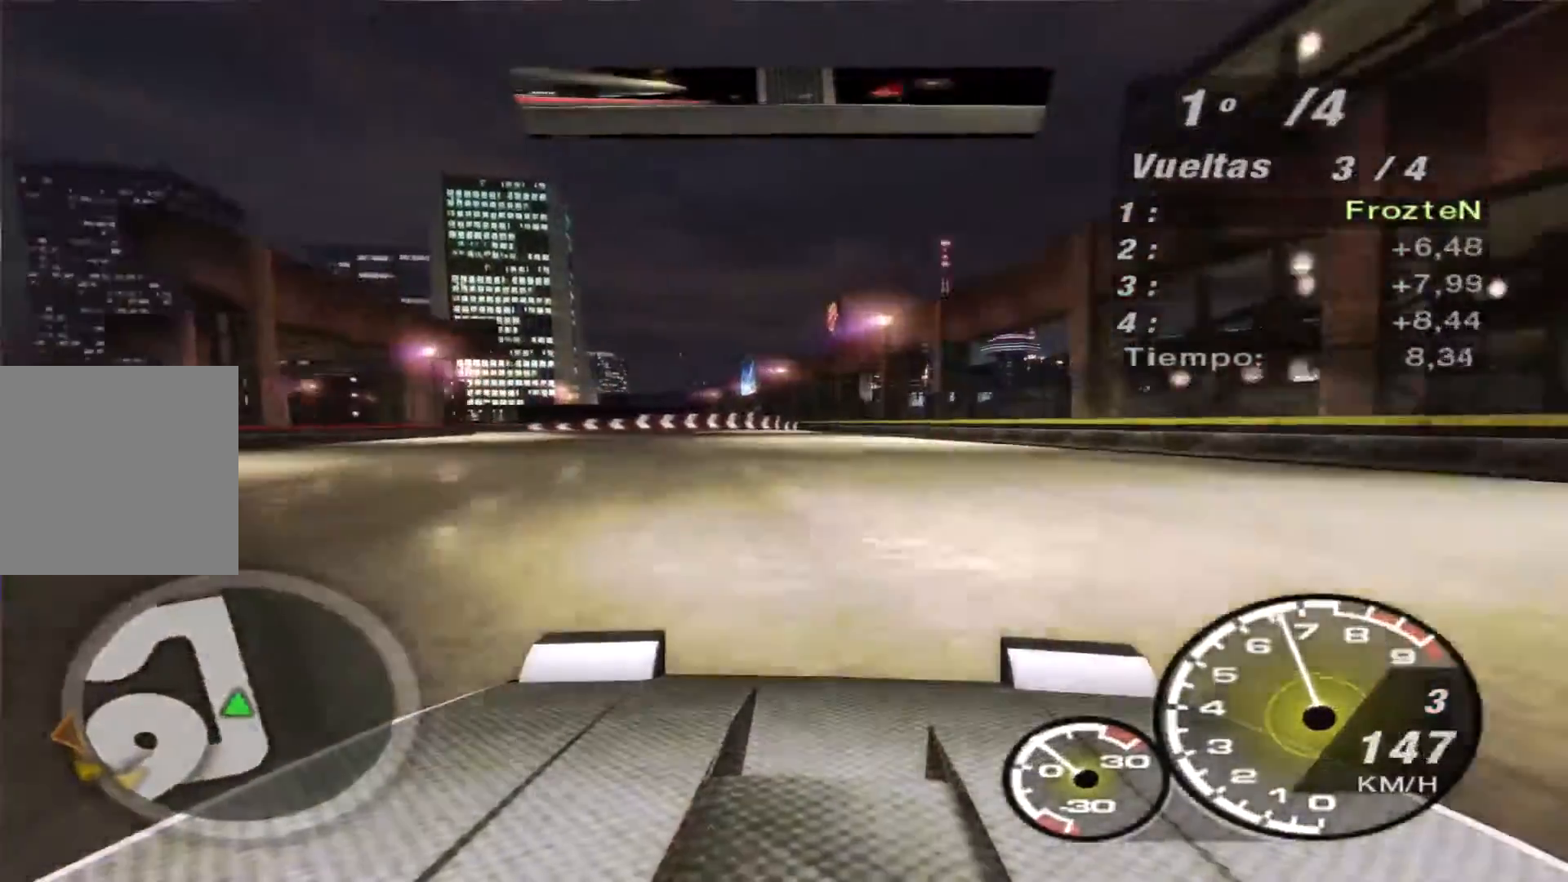
{"buttons": ["R2"], "left_stick": "left", "right_stick": "center", "events": []}
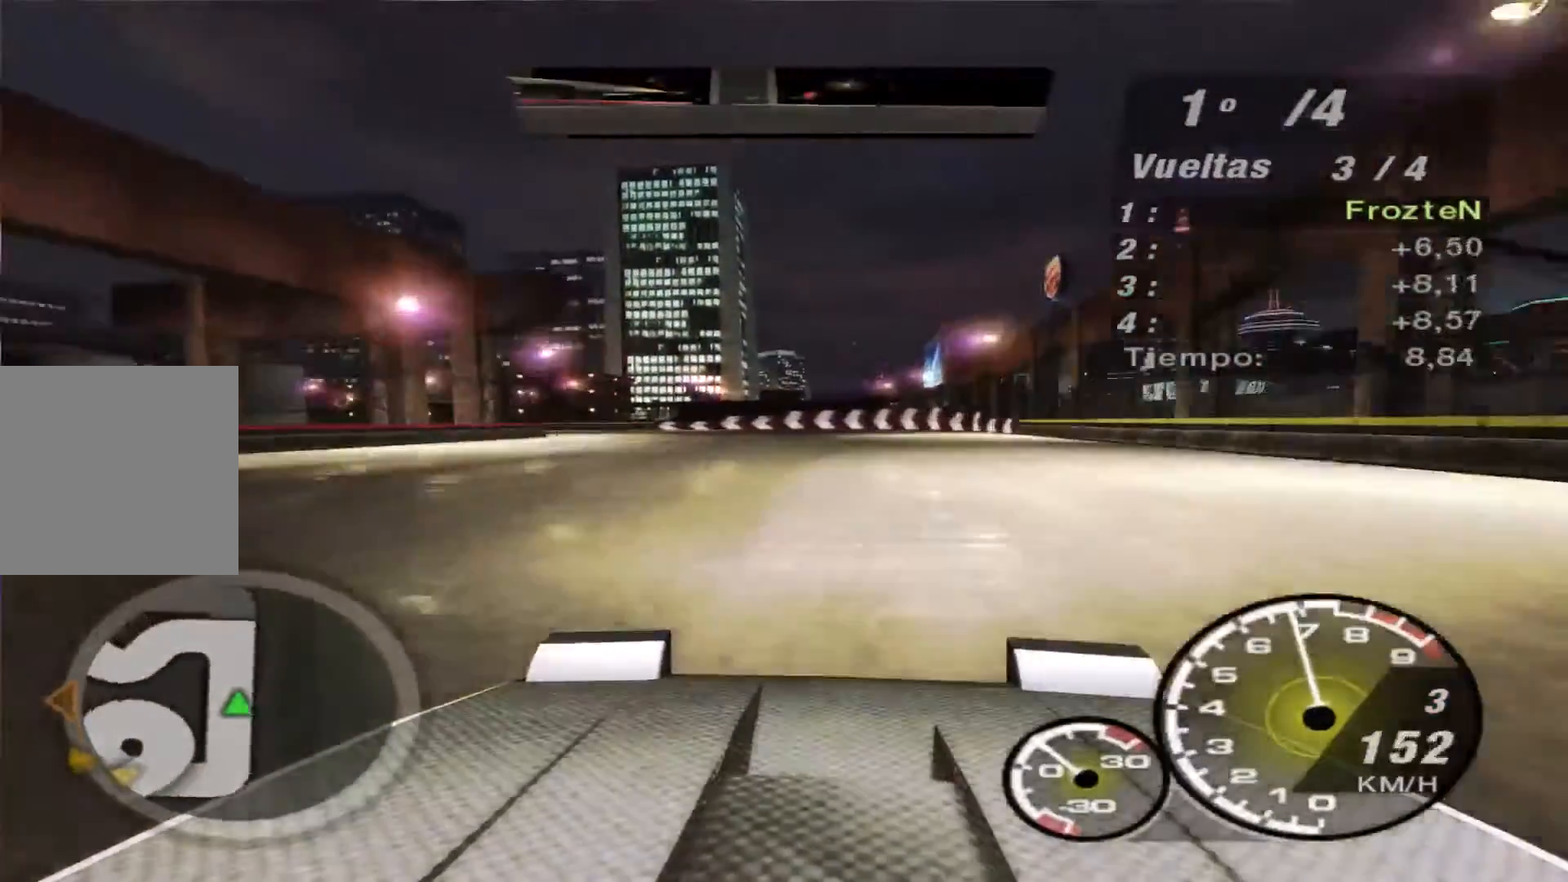
{"buttons": [], "left_stick": "left", "right_stick": "center", "events": [[433, "R2", "up"]]}
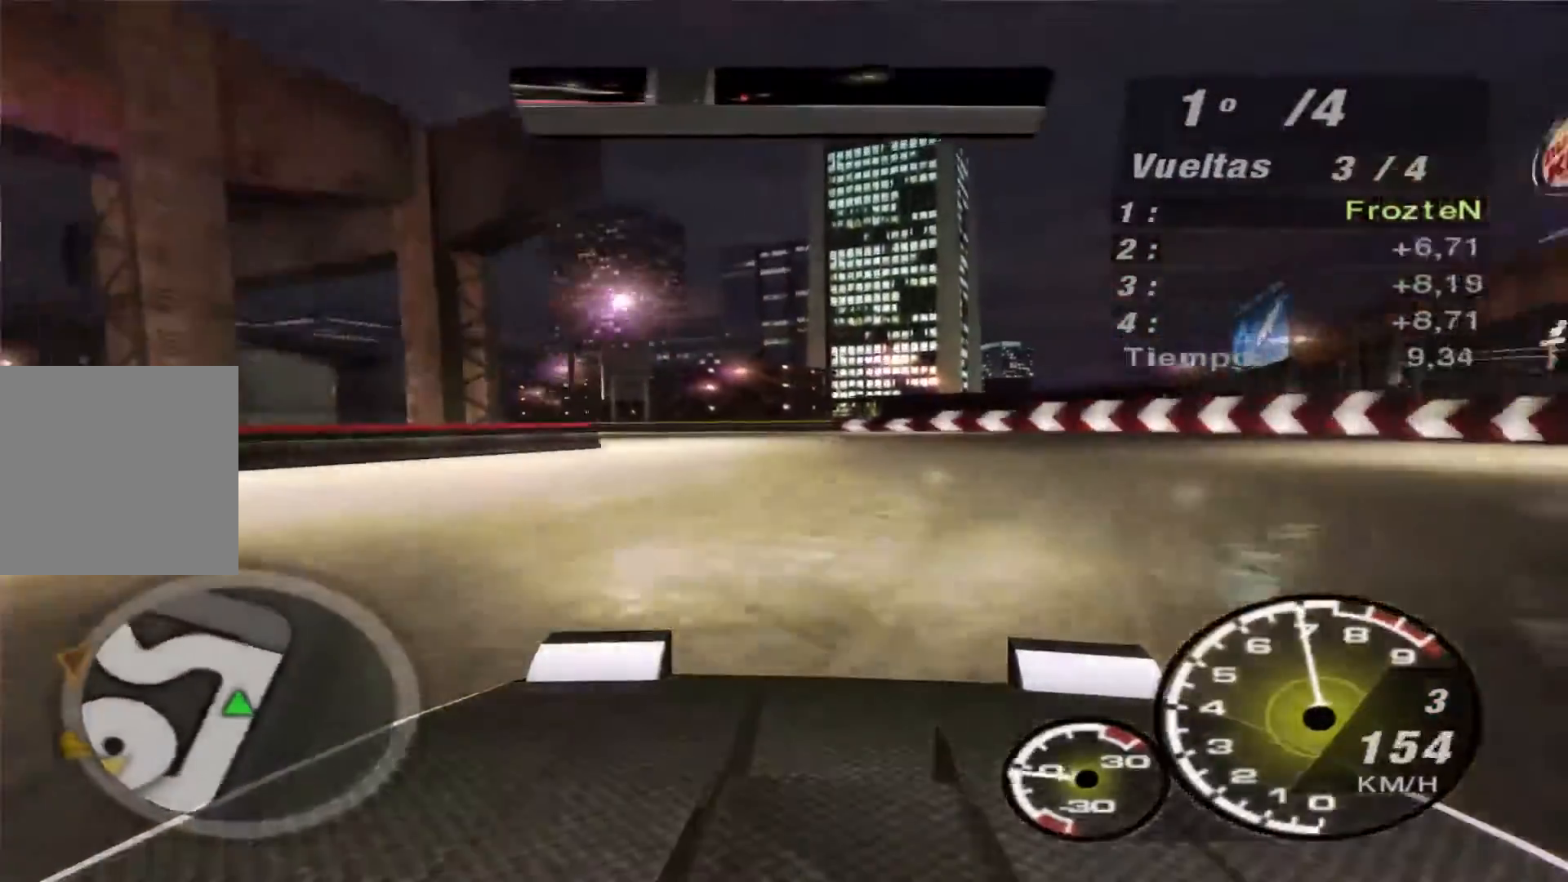
{"buttons": [], "left_stick": "left", "right_stick": "center", "events": []}
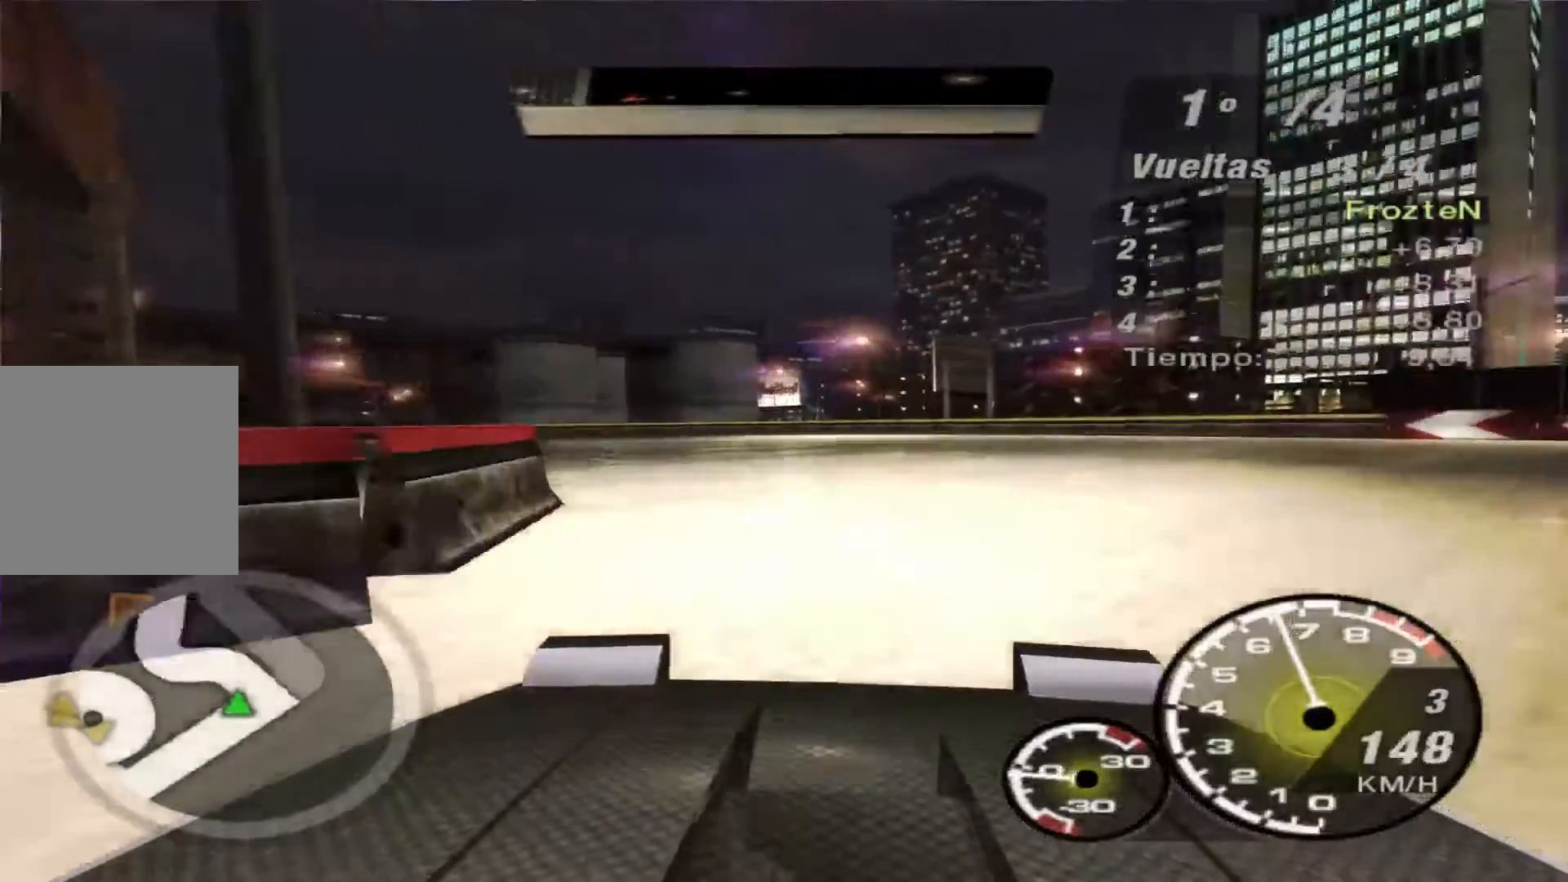
{"buttons": ["R2"], "left_stick": "left", "right_stick": "center", "events": [[200, "R2", "down"]]}
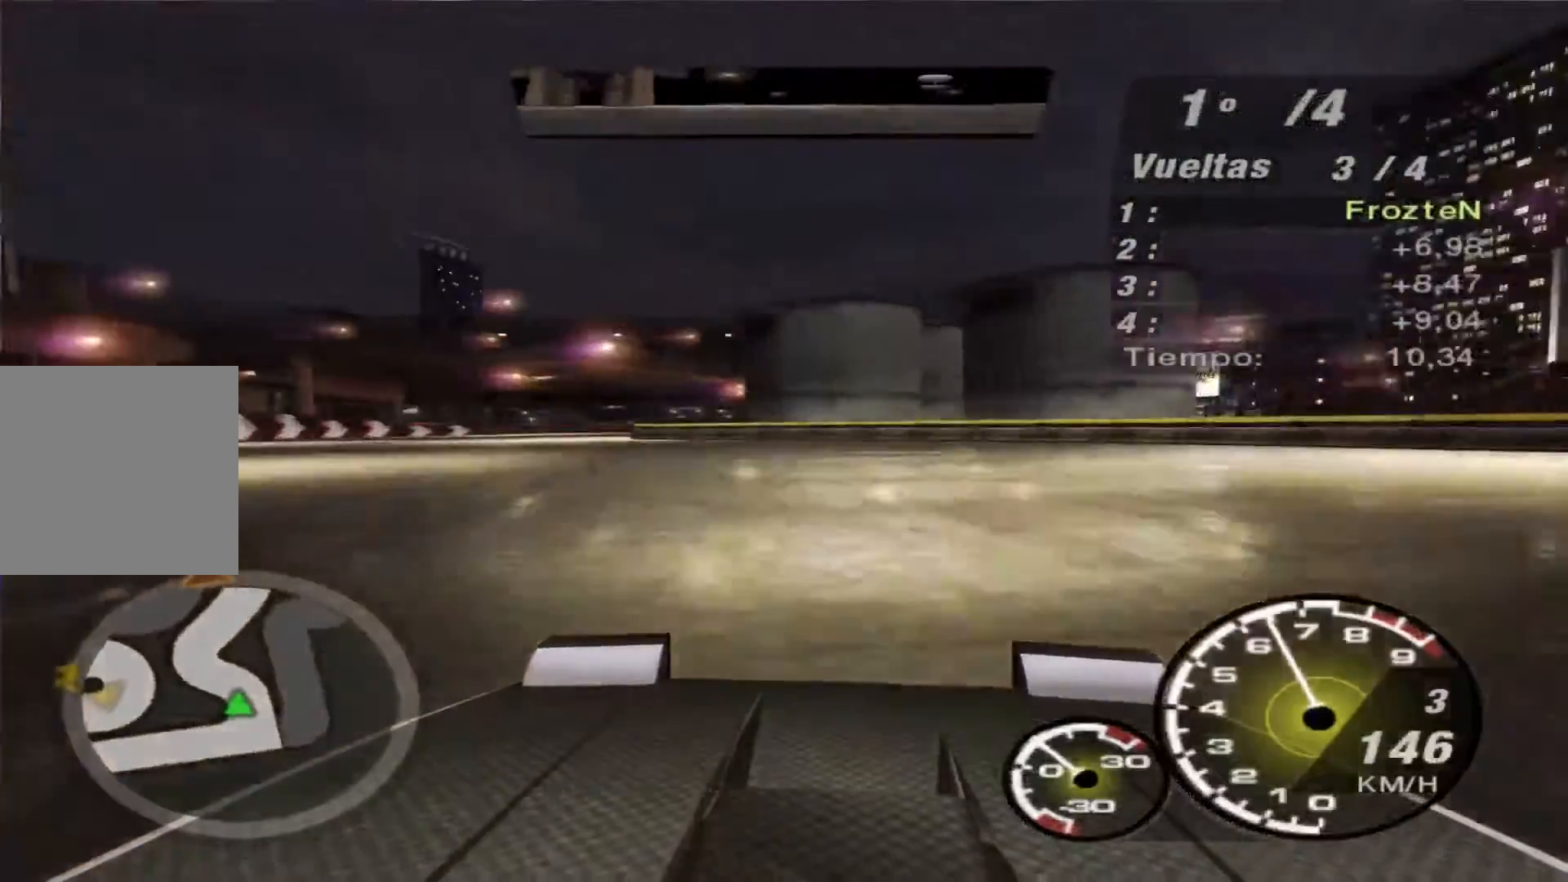
{"buttons": ["R2"], "left_stick": "center", "right_stick": "center", "events": [[433, "left_stick", "center"]]}
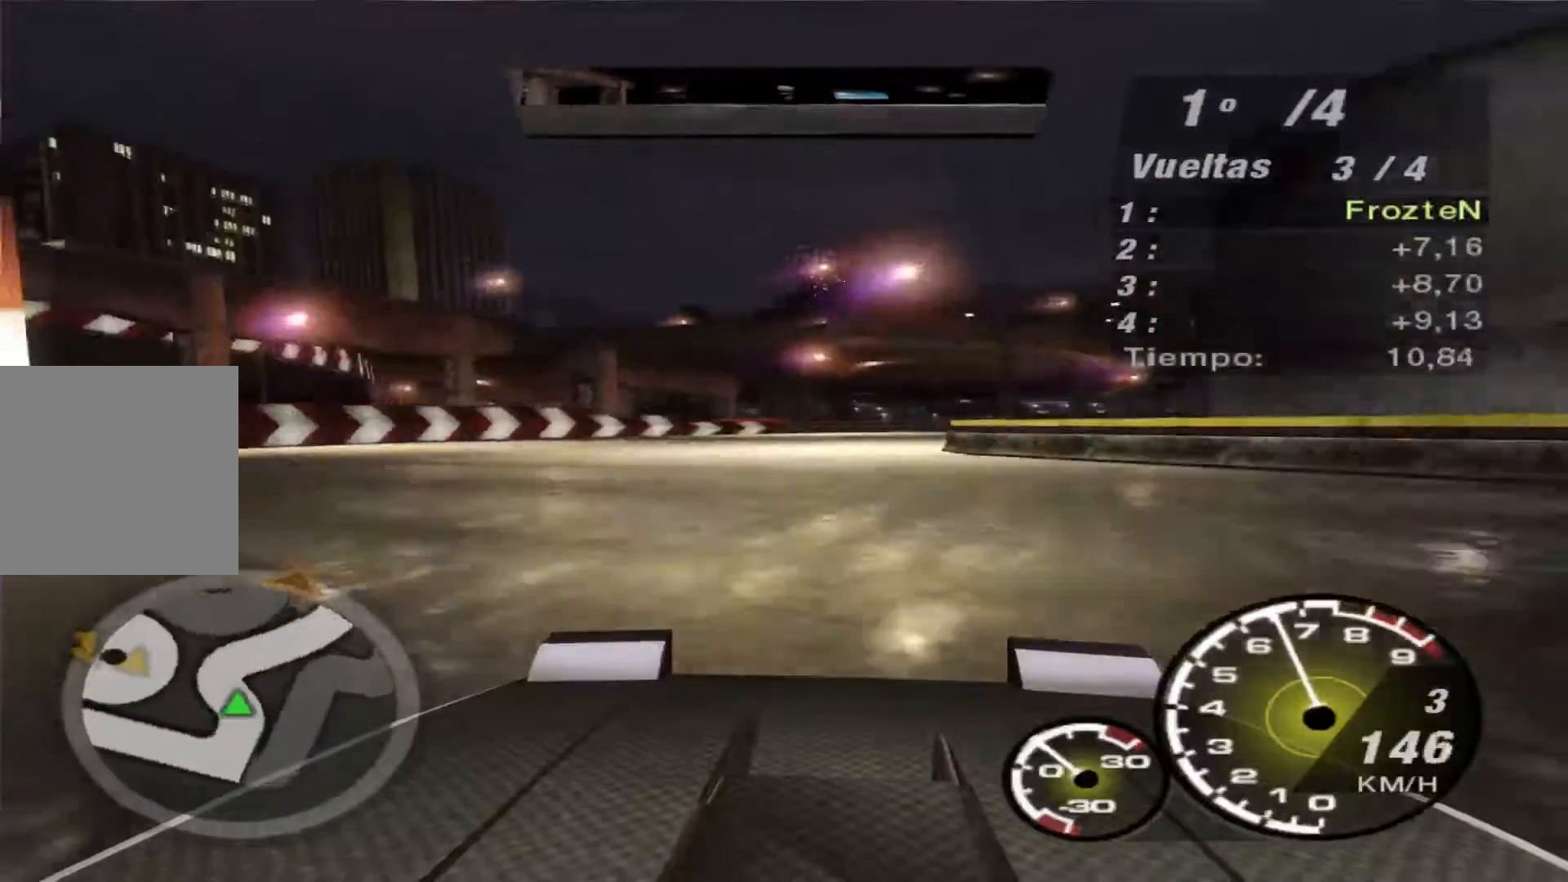
{"buttons": ["R2"], "left_stick": "right", "right_stick": "center", "events": [[100, "left_stick", "right"]]}
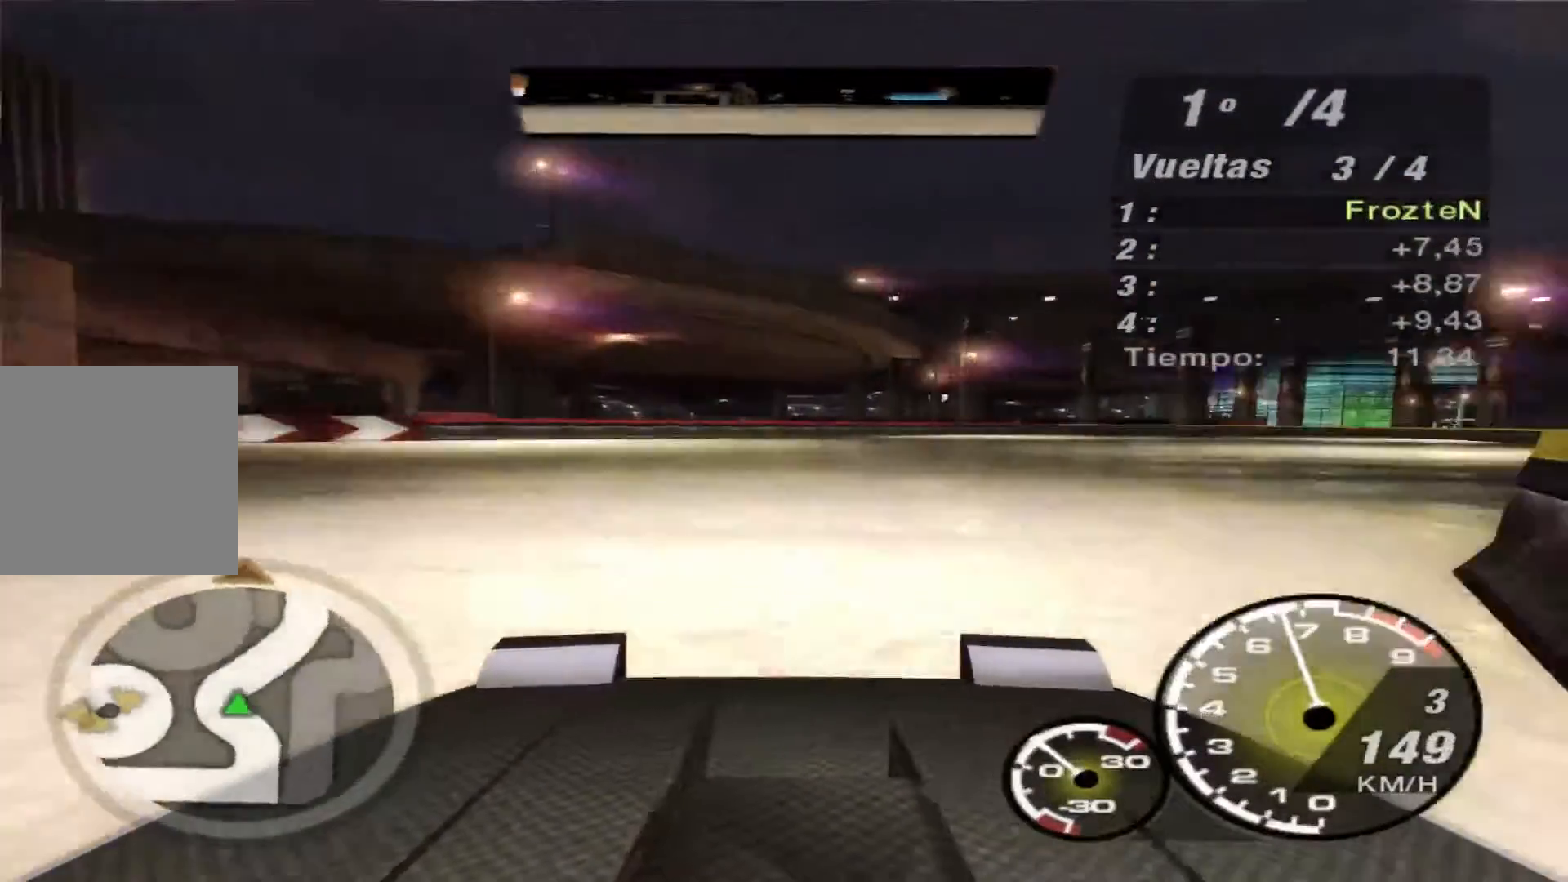
{"buttons": ["R2"], "left_stick": "right", "right_stick": "center", "events": []}
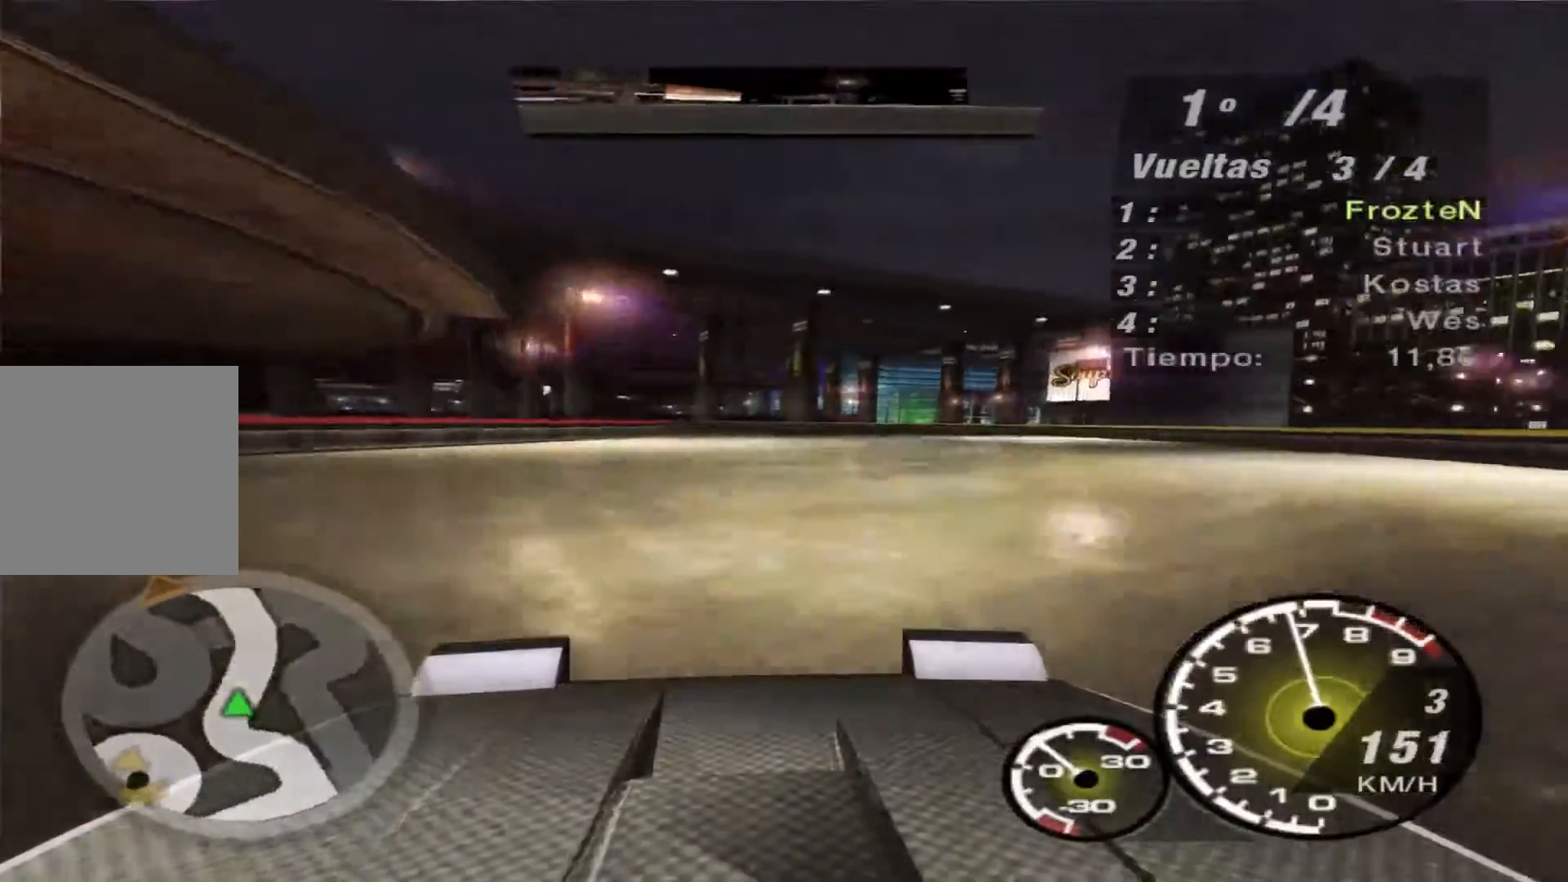
{"buttons": ["R2"], "left_stick": "left", "right_stick": "center", "events": [[333, "left_stick", "center"], [400, "left_stick", "left"]]}
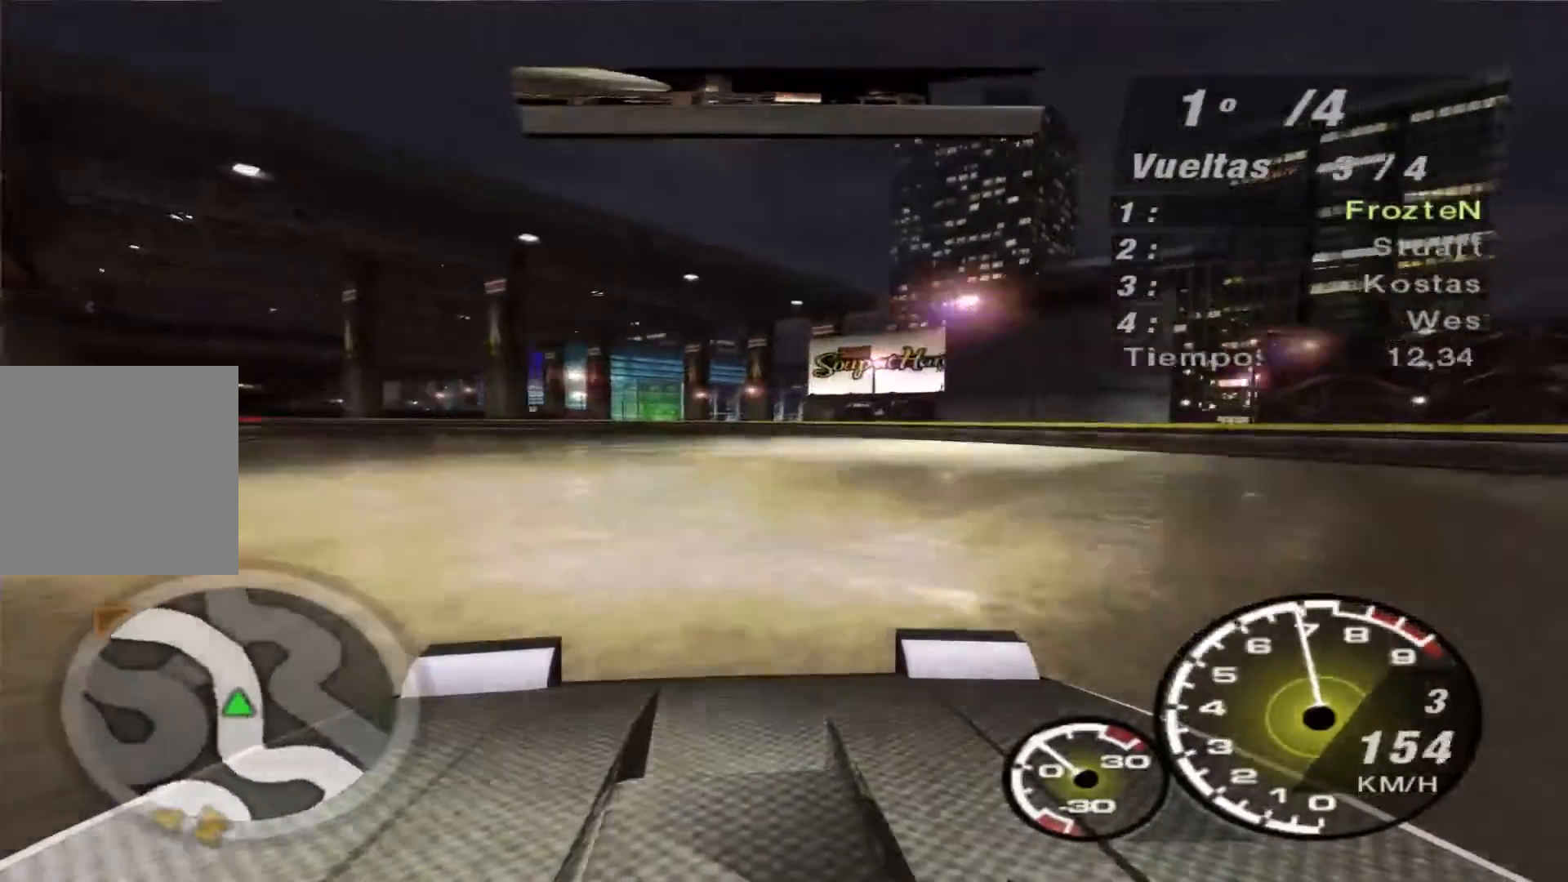
{"buttons": ["R2"], "left_stick": "left", "right_stick": "center", "events": []}
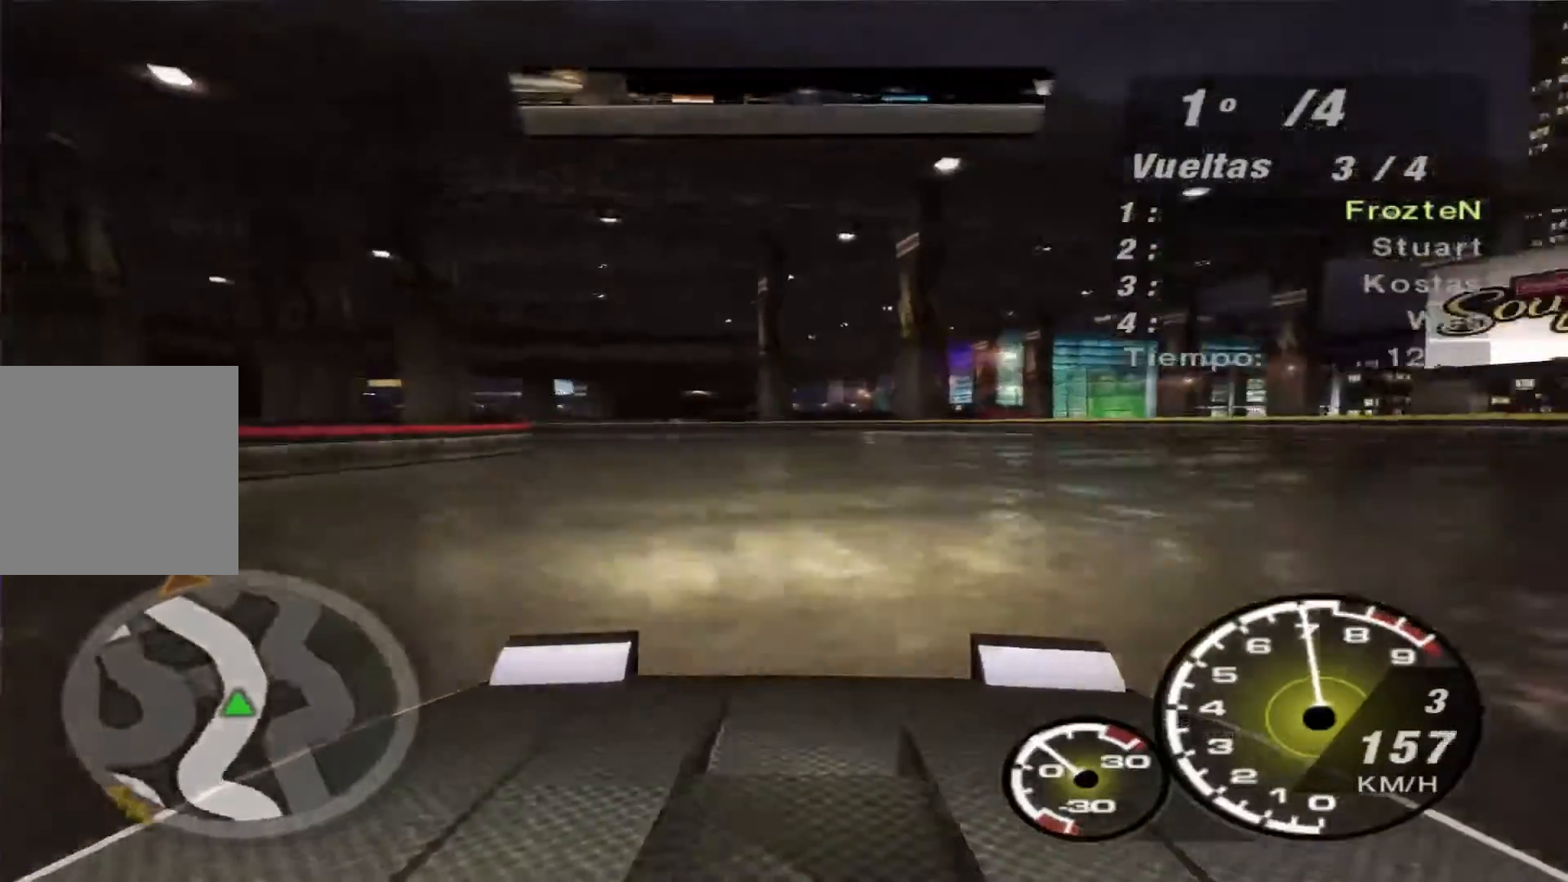
{"buttons": ["R2"], "left_stick": "left", "right_stick": "center", "events": []}
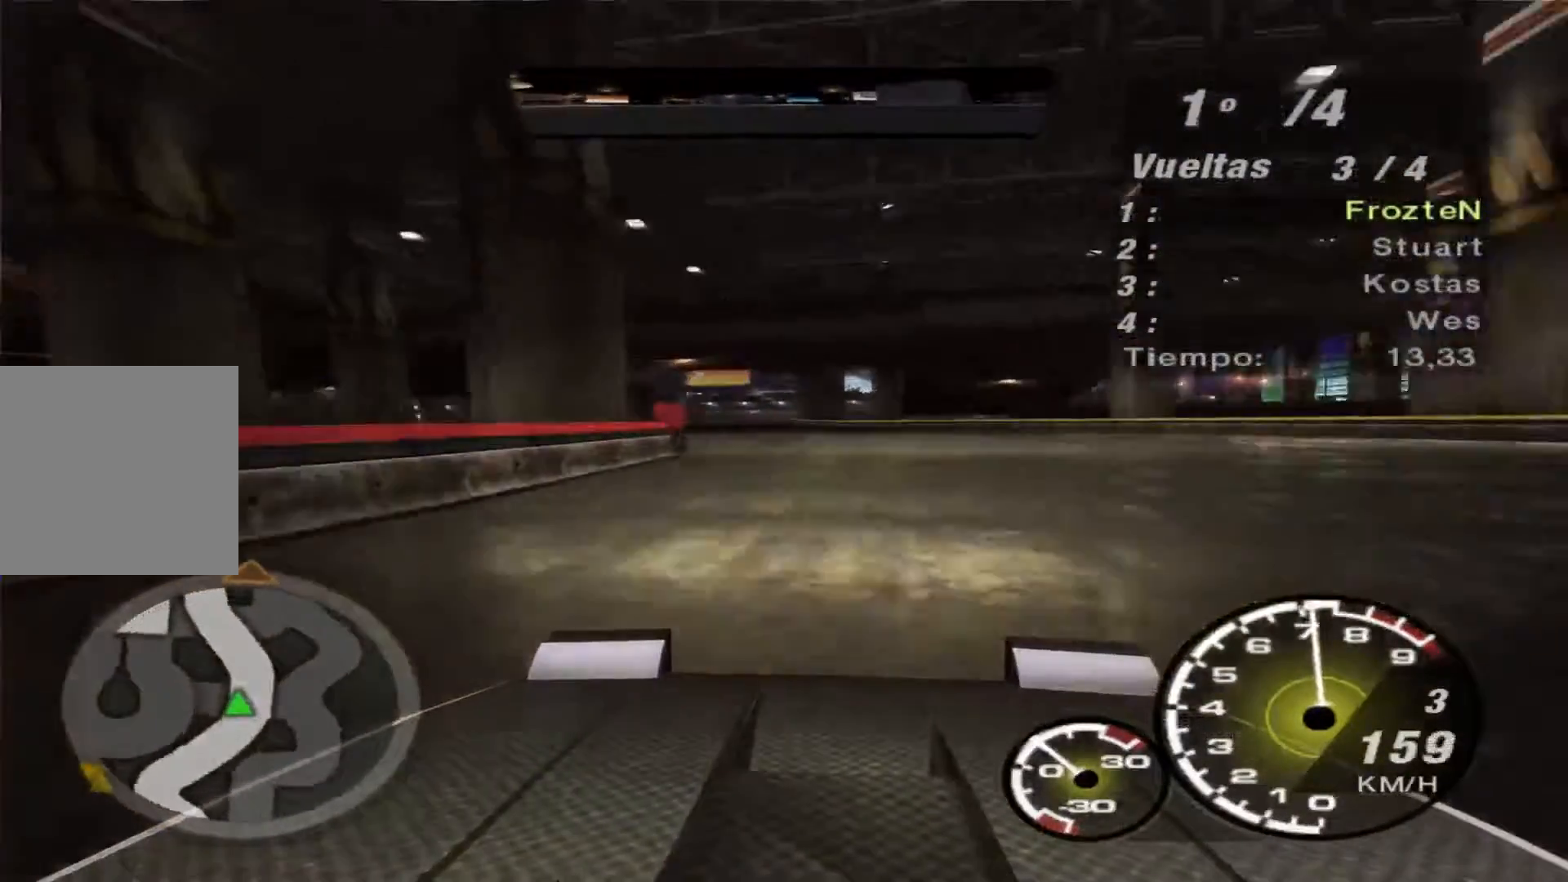
{"buttons": ["R2"], "left_stick": "left", "right_stick": "center", "events": []}
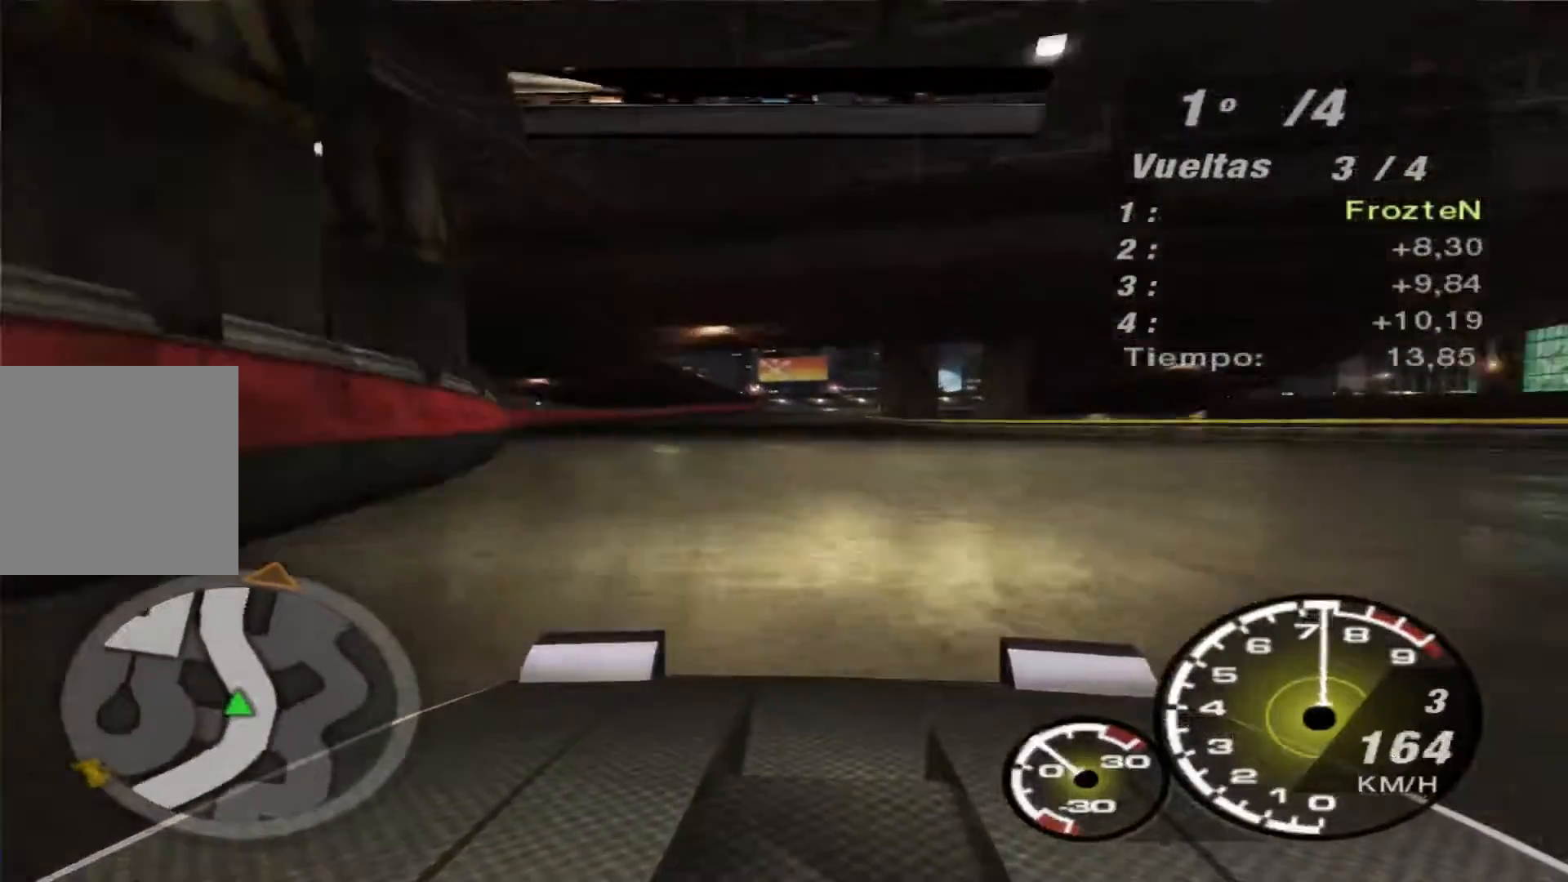
{"buttons": ["R2"], "left_stick": "right", "right_stick": "center", "events": [[200, "left_stick", "center"], [400, "left_stick", "right"]]}
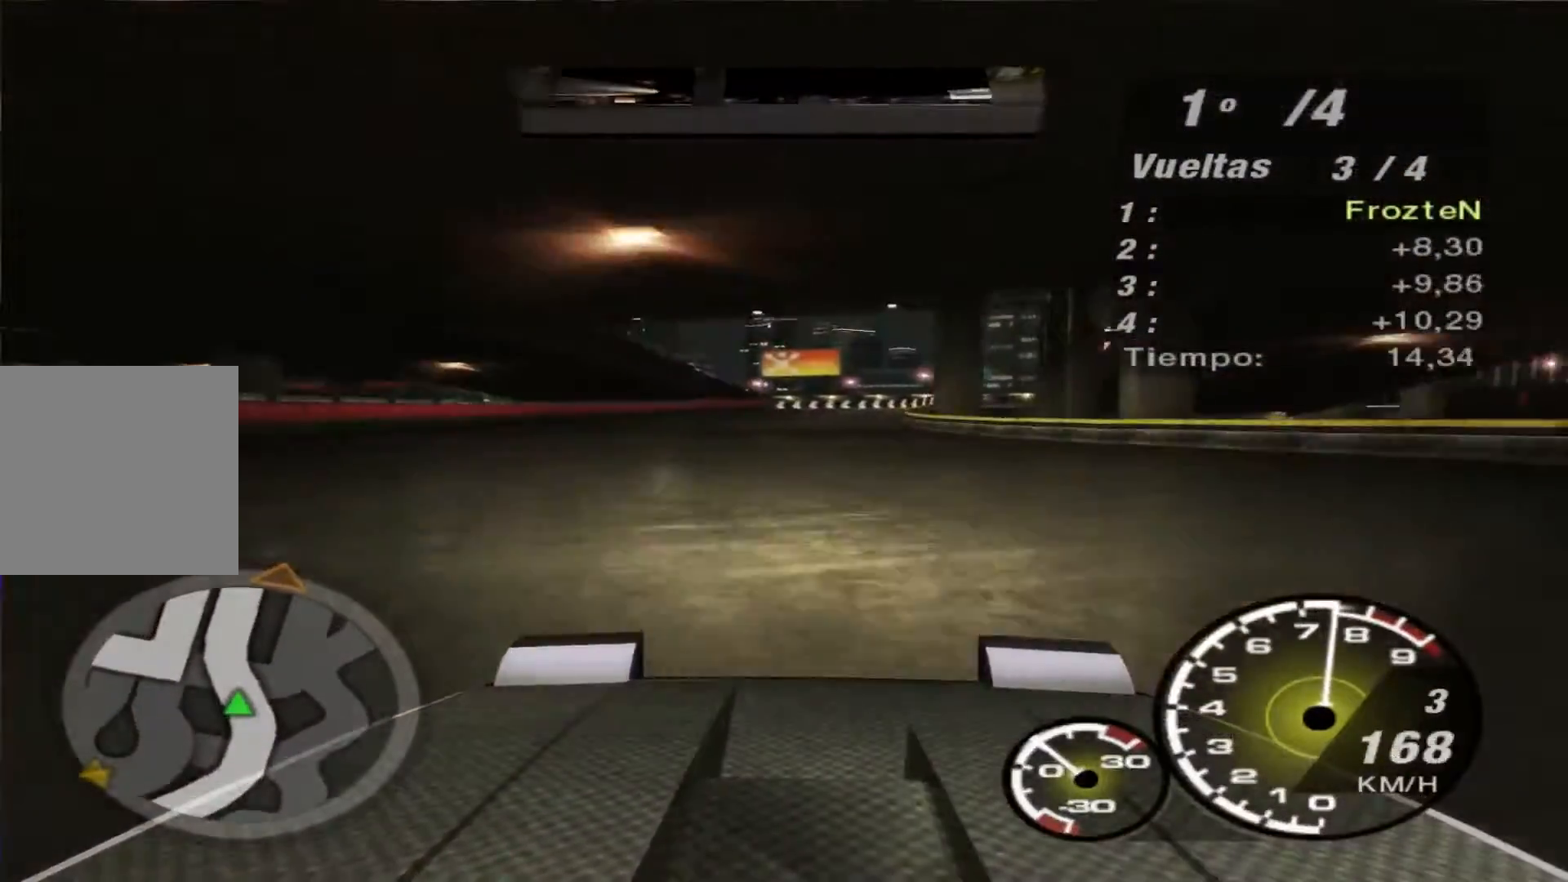
{"buttons": ["R2"], "left_stick": "right", "right_stick": "center", "events": []}
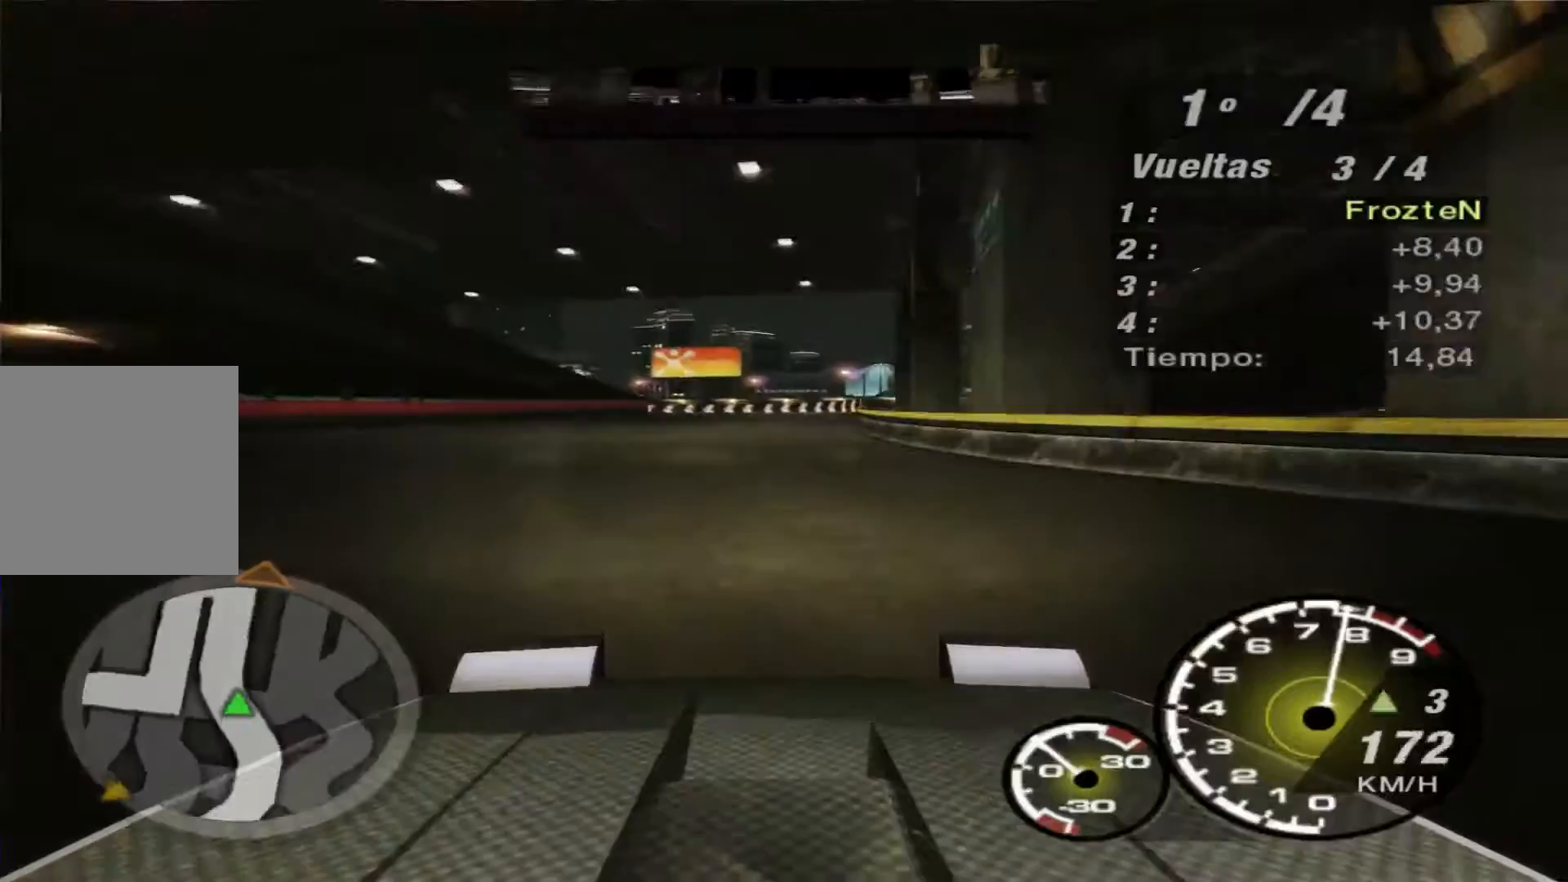
{"buttons": ["R2"], "left_stick": "right", "right_stick": "center", "events": []}
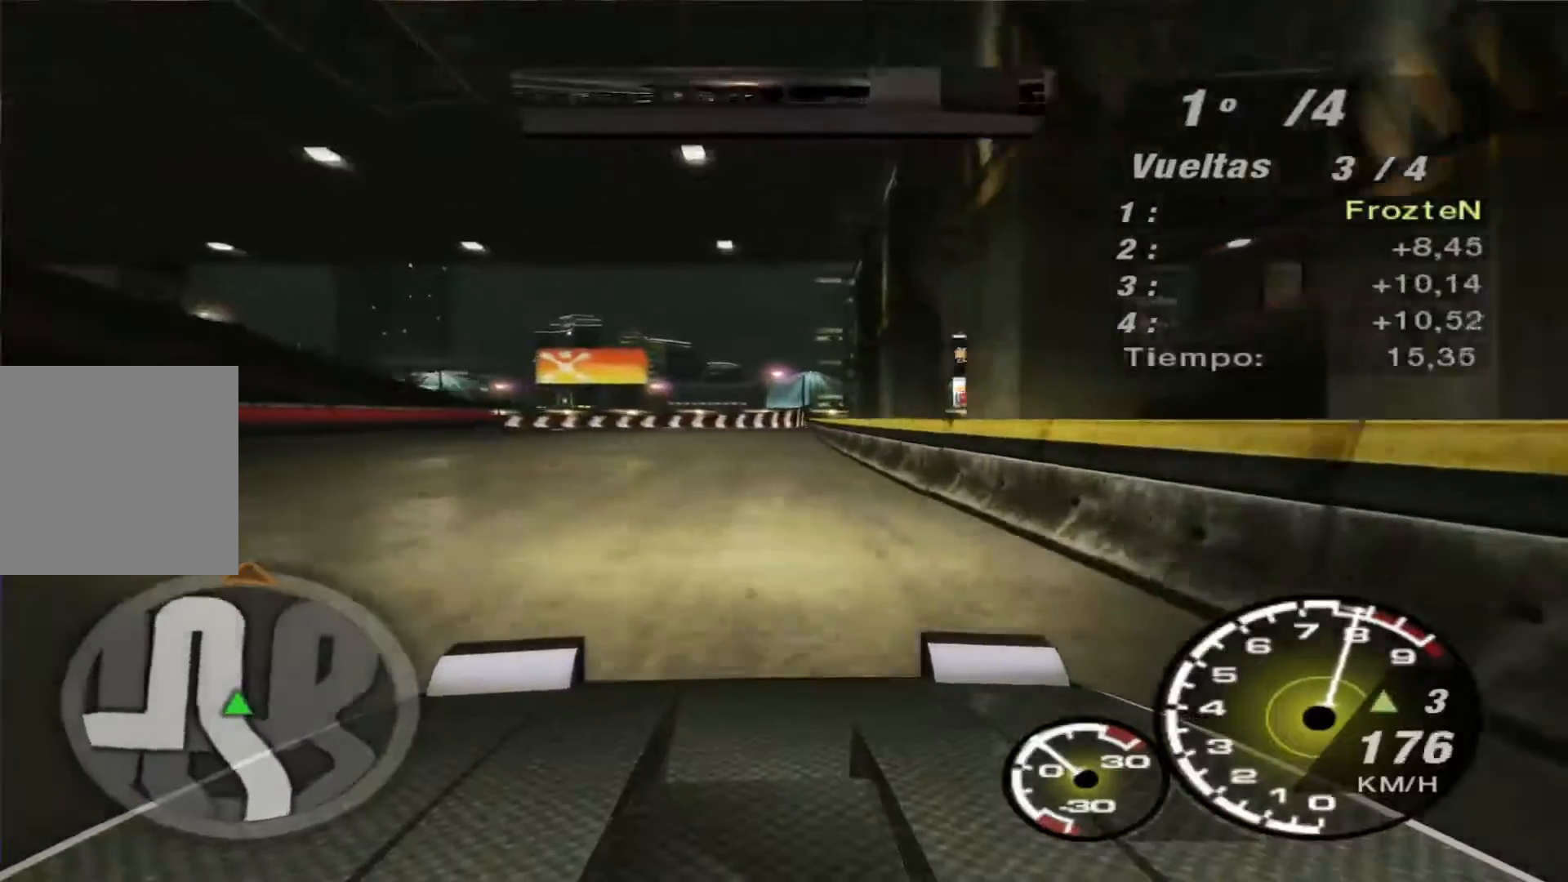
{"buttons": ["L2"], "left_stick": "center", "right_stick": "center", "events": [[200, "R2", "up"], [233, "L2", "down"], [333, "left_stick", "center"]]}
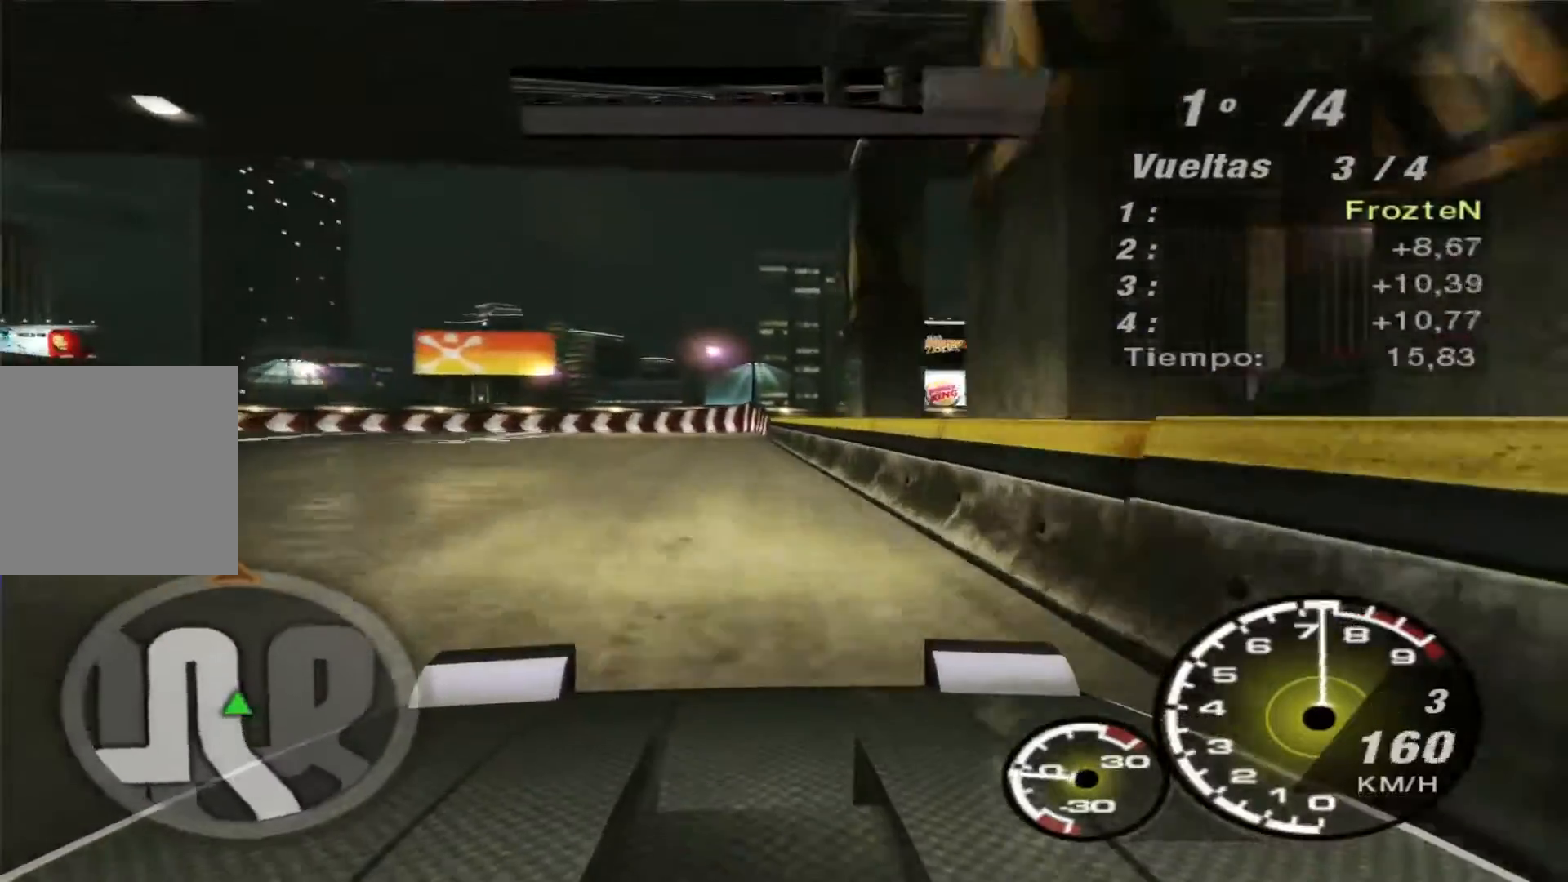
{"buttons": ["L2"], "left_stick": "left", "right_stick": "center", "events": [[33, "left_stick", "left"]]}
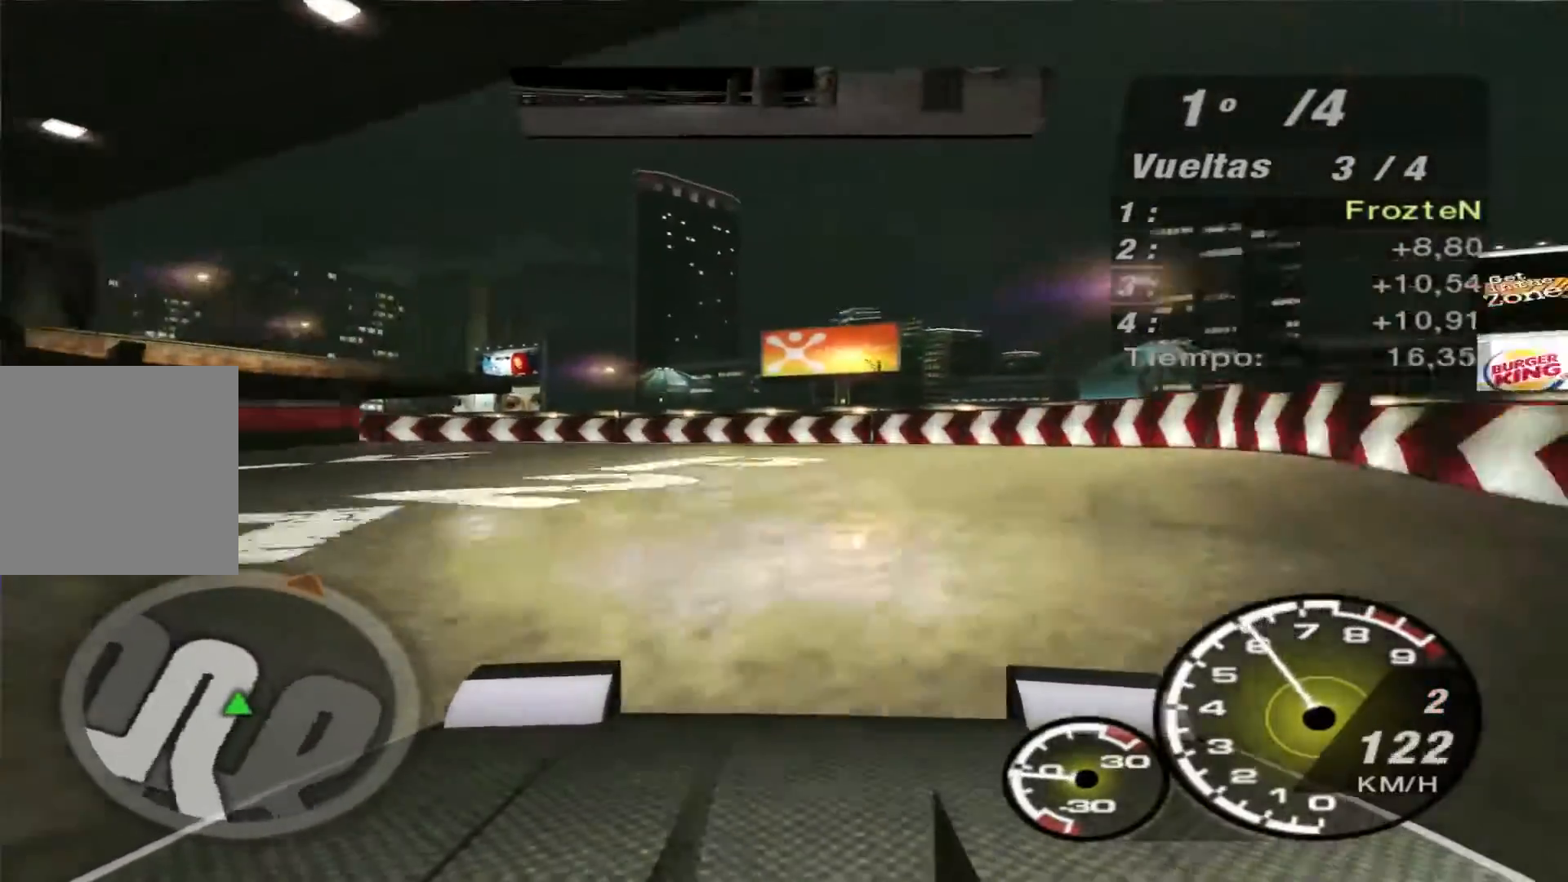
{"buttons": [], "left_stick": "left", "right_stick": "center", "events": [[267, "L2", "up"]]}
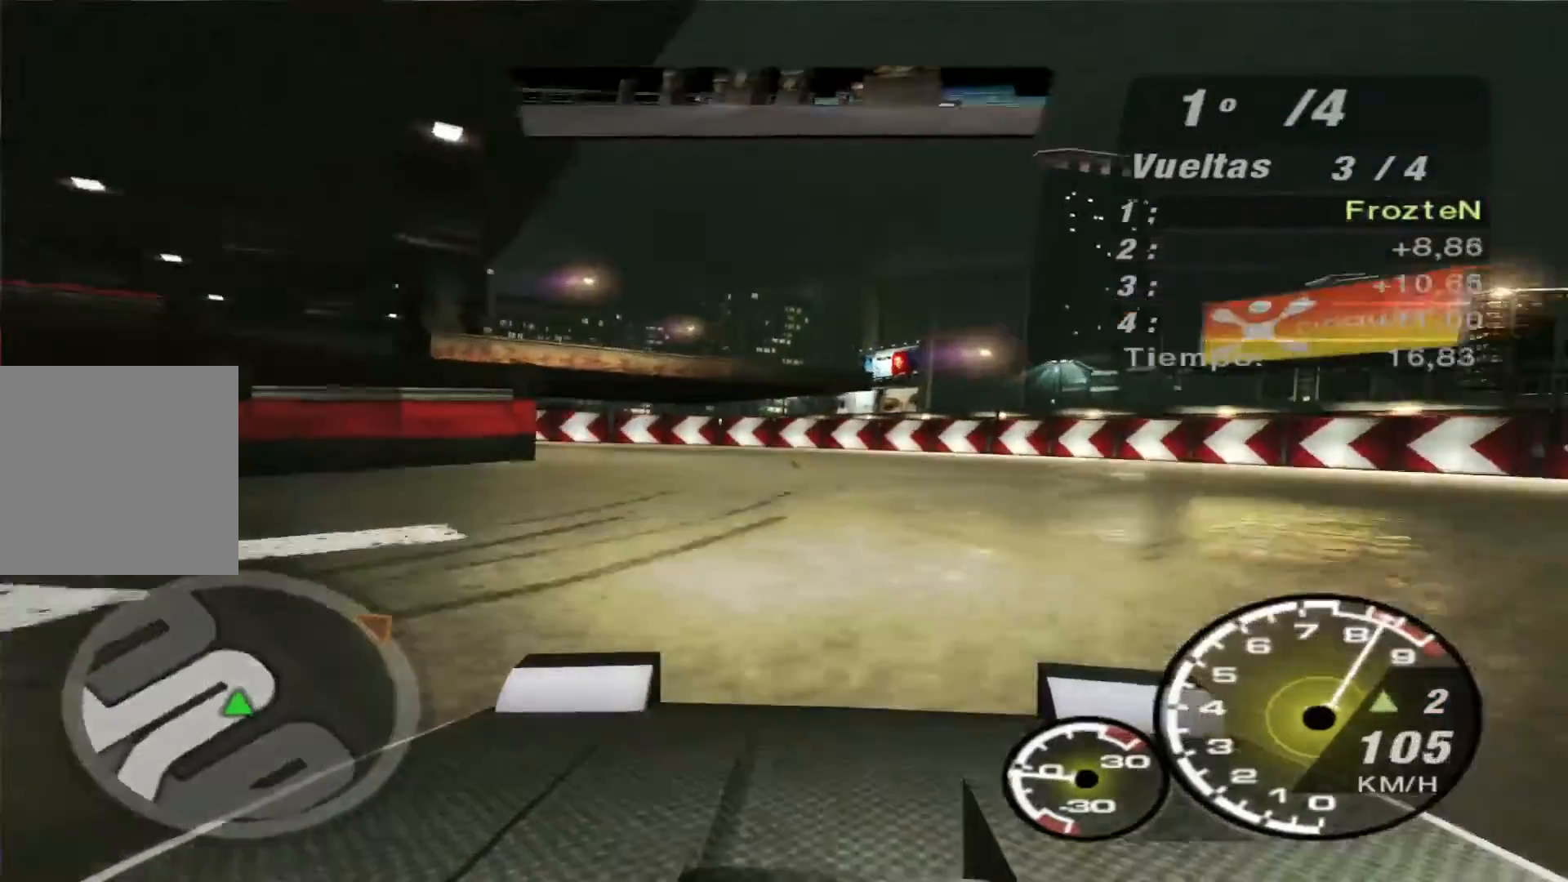
{"buttons": [], "left_stick": "left", "right_stick": "center", "events": [[267, "left_stick", "center"], [367, "left_stick", "left"]]}
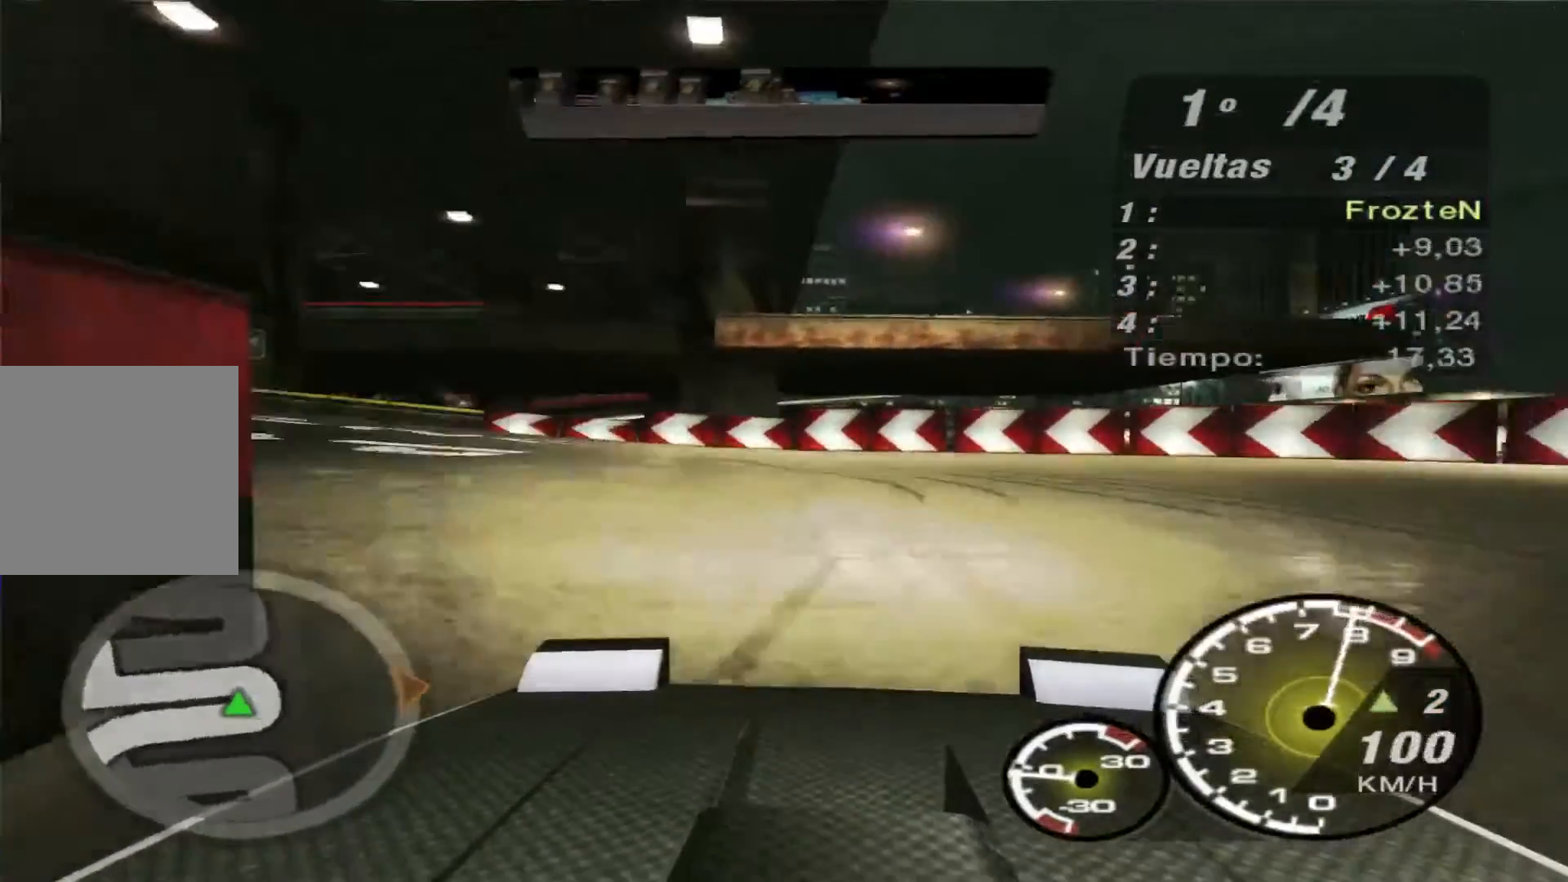
{"buttons": ["R2"], "left_stick": "left", "right_stick": "center", "events": [[100, "R2", "down"], [367, "R2", "up"], [500, "R2", "down"]]}
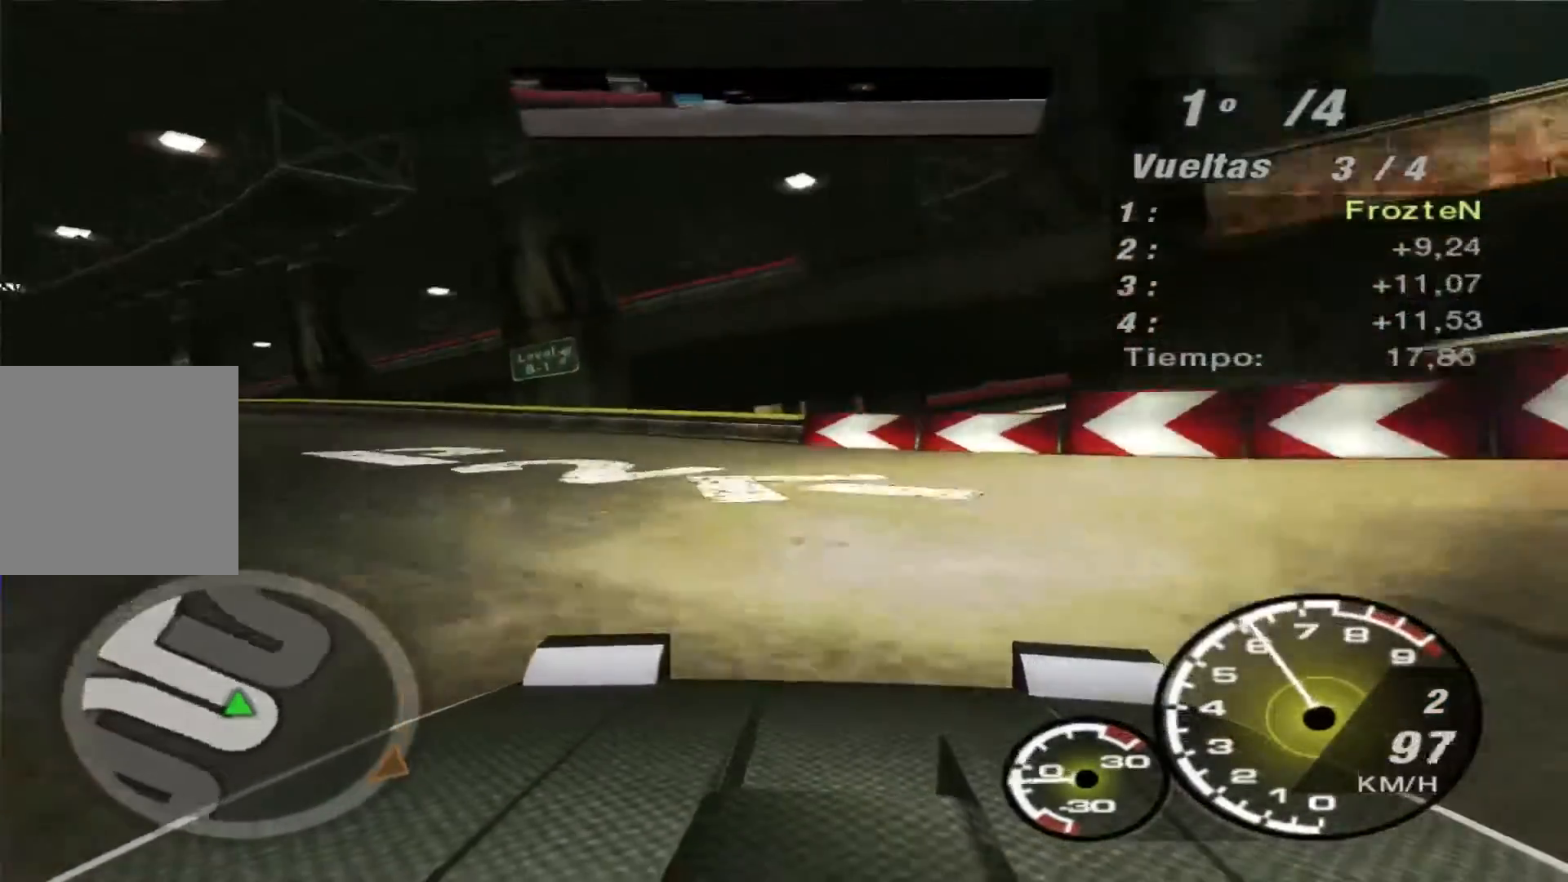
{"buttons": ["R2"], "left_stick": "left", "right_stick": "center", "events": []}
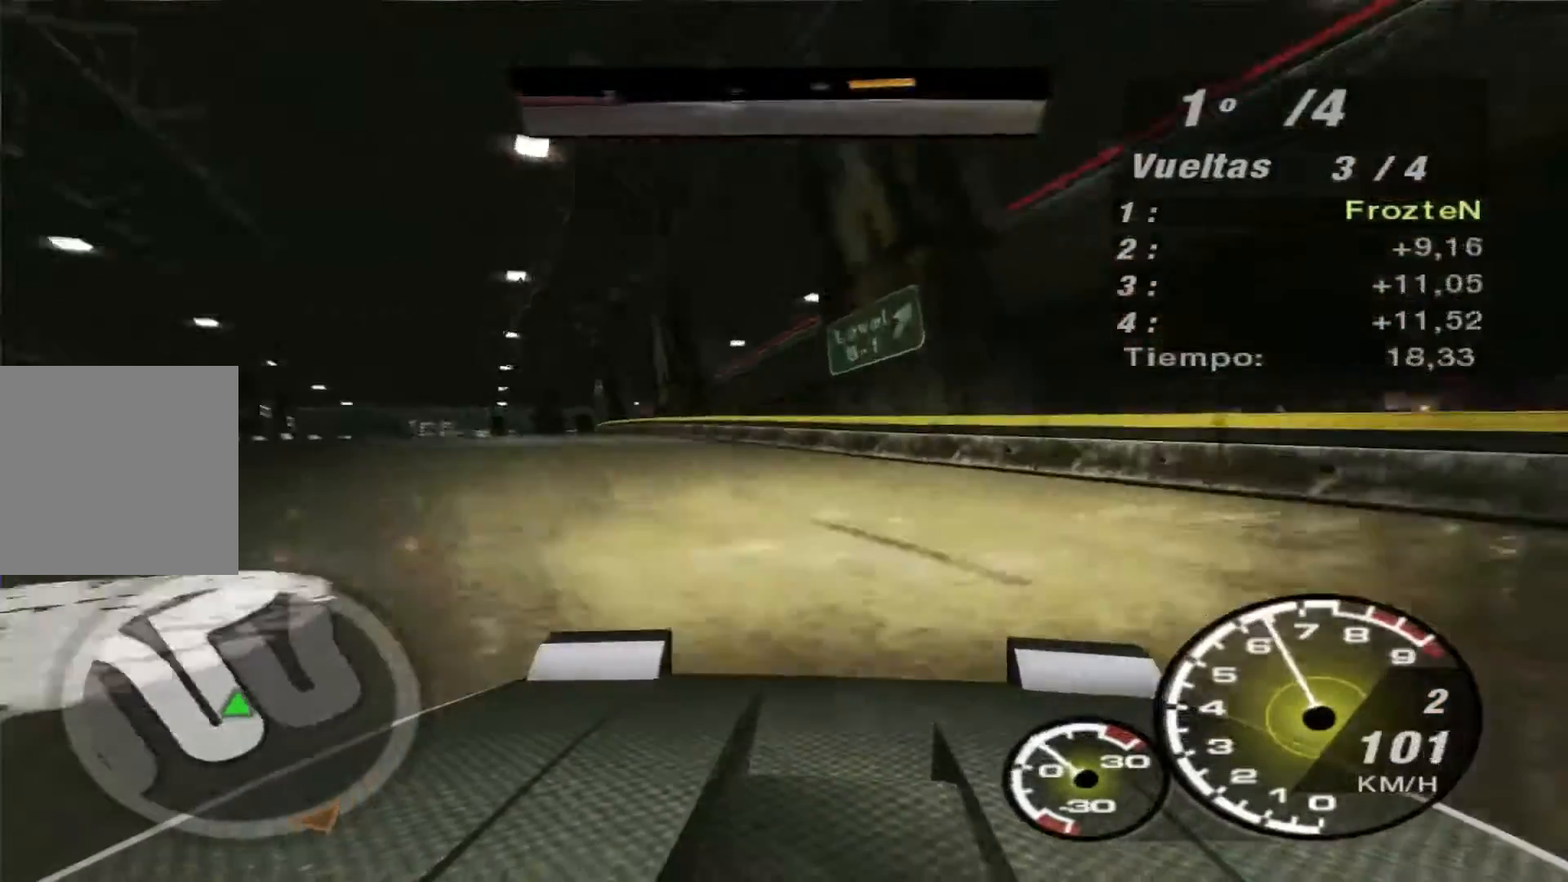
{"buttons": ["R2"], "left_stick": "right", "right_stick": "center", "events": [[400, "left_stick", "center"], [500, "left_stick", "right"]]}
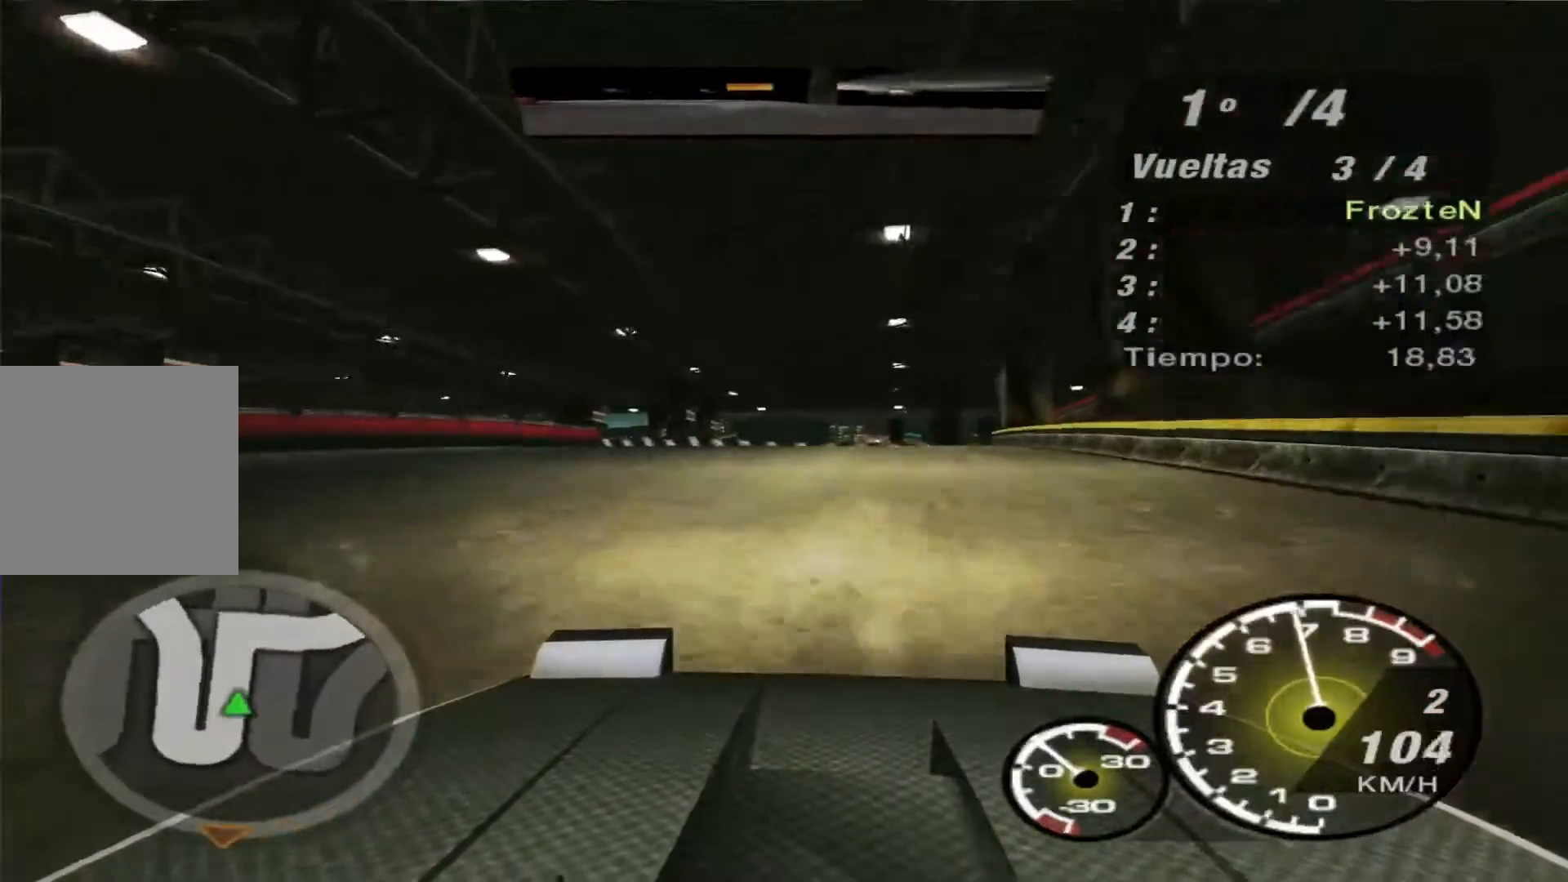
{"buttons": ["R2"], "left_stick": "center", "right_stick": "center", "events": [[133, "left_stick", "center"]]}
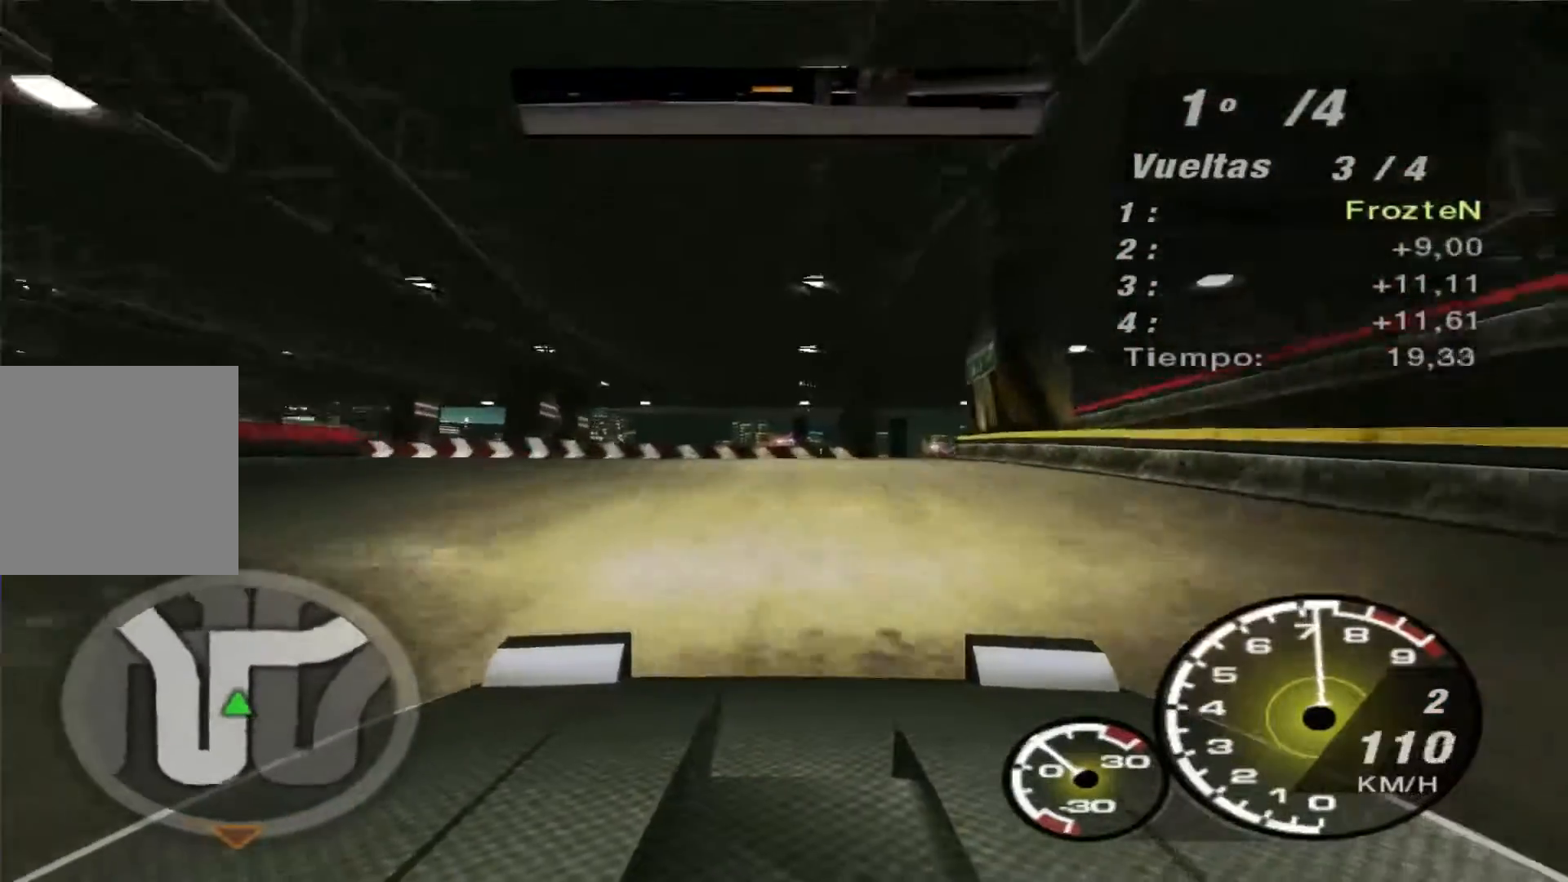
{"buttons": ["R2"], "left_stick": "right", "right_stick": "center", "events": [[67, "left_stick", "right"]]}